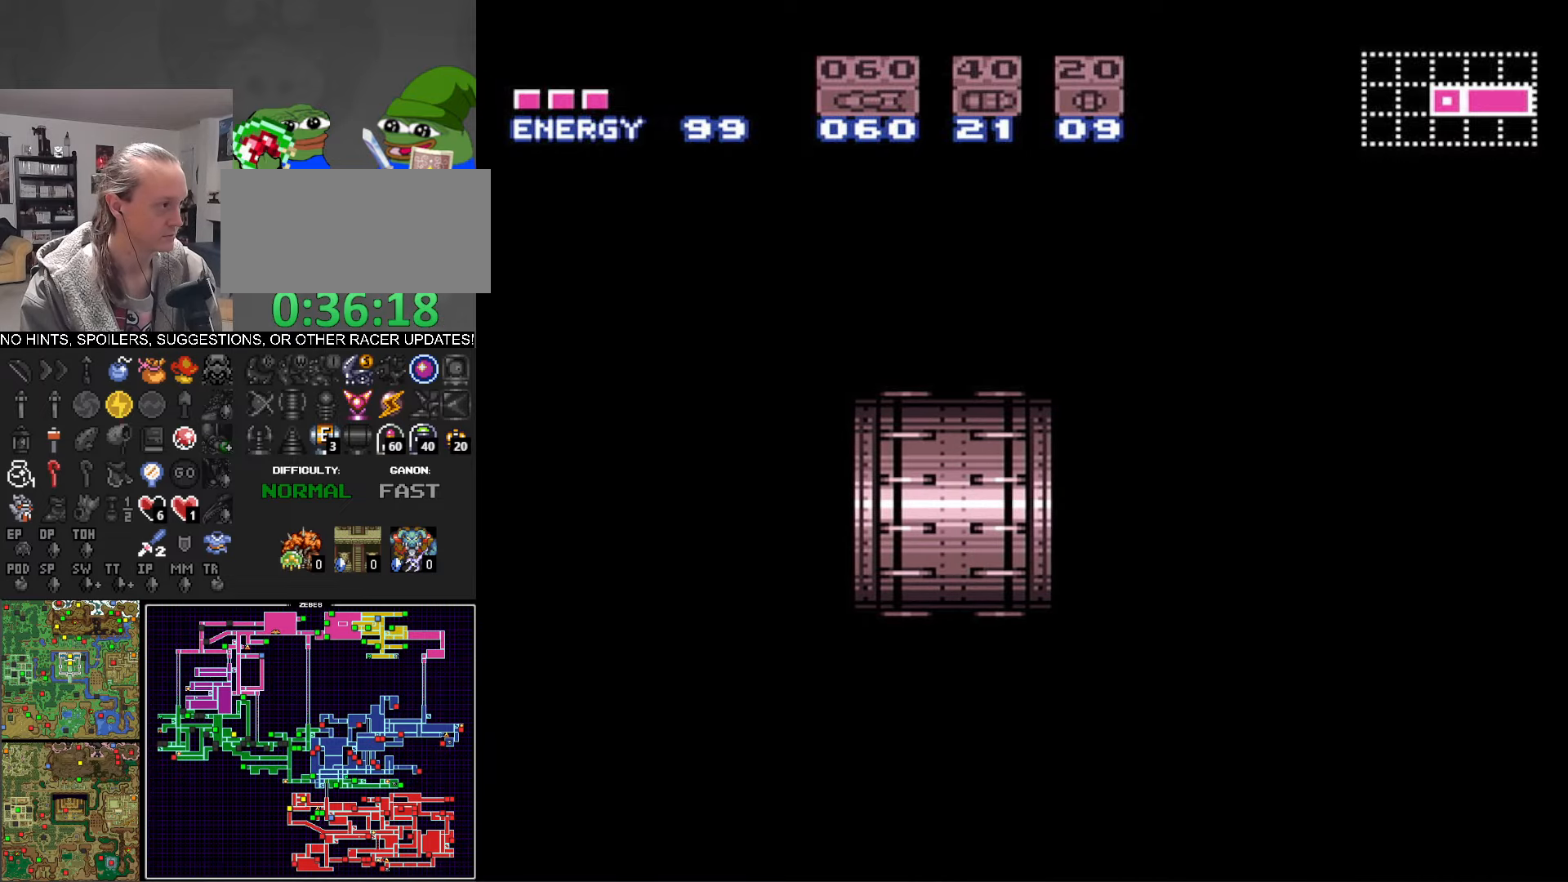
Gameplay with a controller (Nintendo layout); each line is a JSON object with the inputs held at the frame after it. "events" lists button and stick changes between this image and that frame as [ms after this image, input, new state], when the widget could be followed in between. Not read: L3 R3.
{"buttons": ["B", "DPAD_RIGHT"], "events": [[50, "DPAD_DOWN", "down"], [67, "DPAD_DOWN", "up"]]}
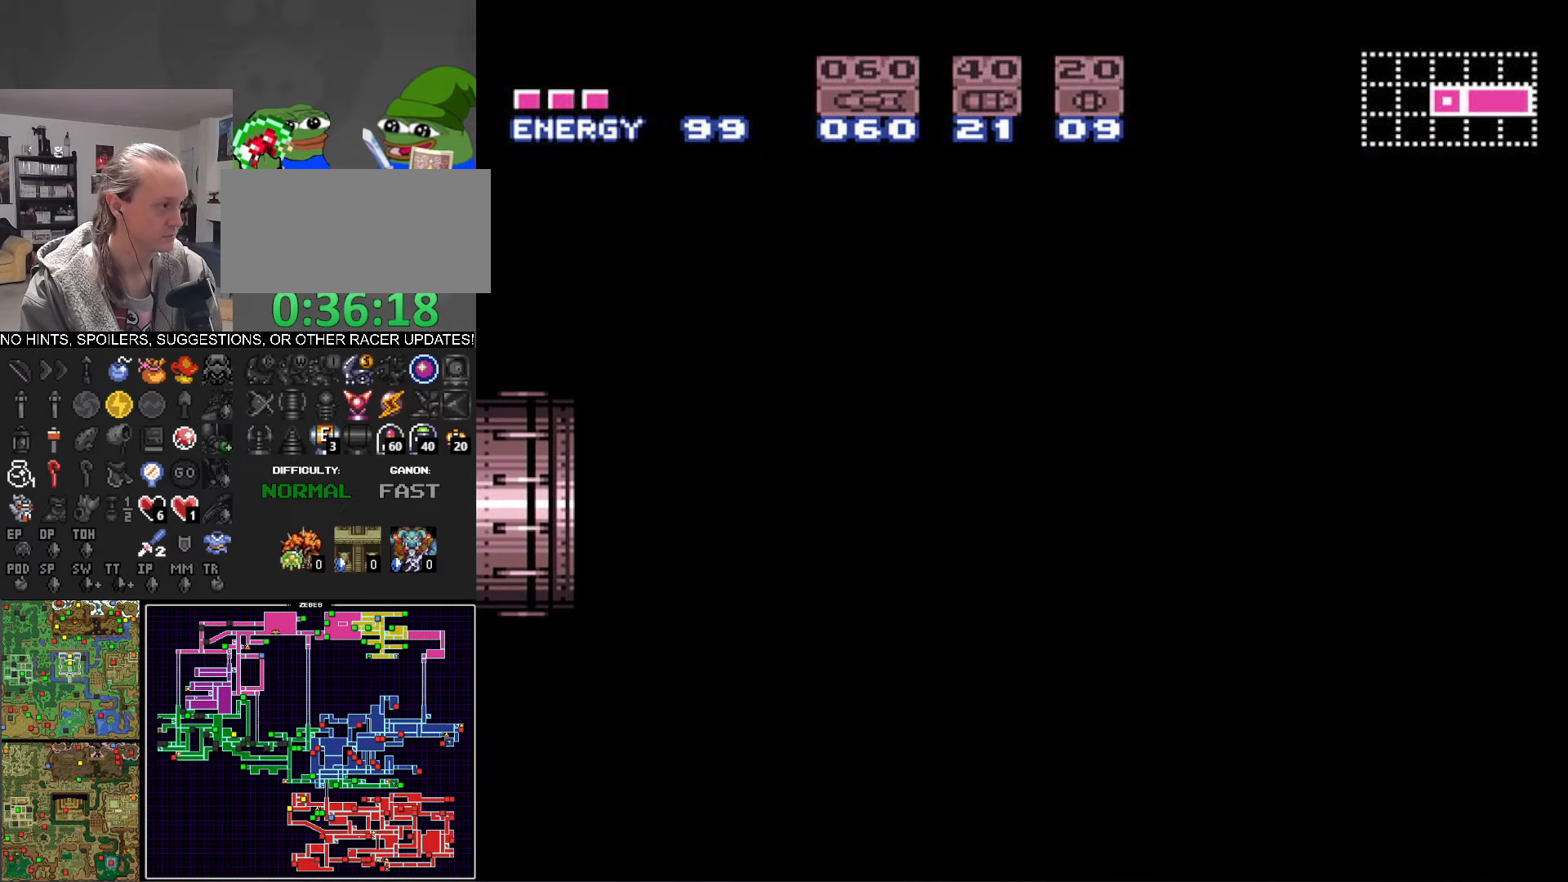
{"buttons": ["B", "DPAD_RIGHT"], "events": []}
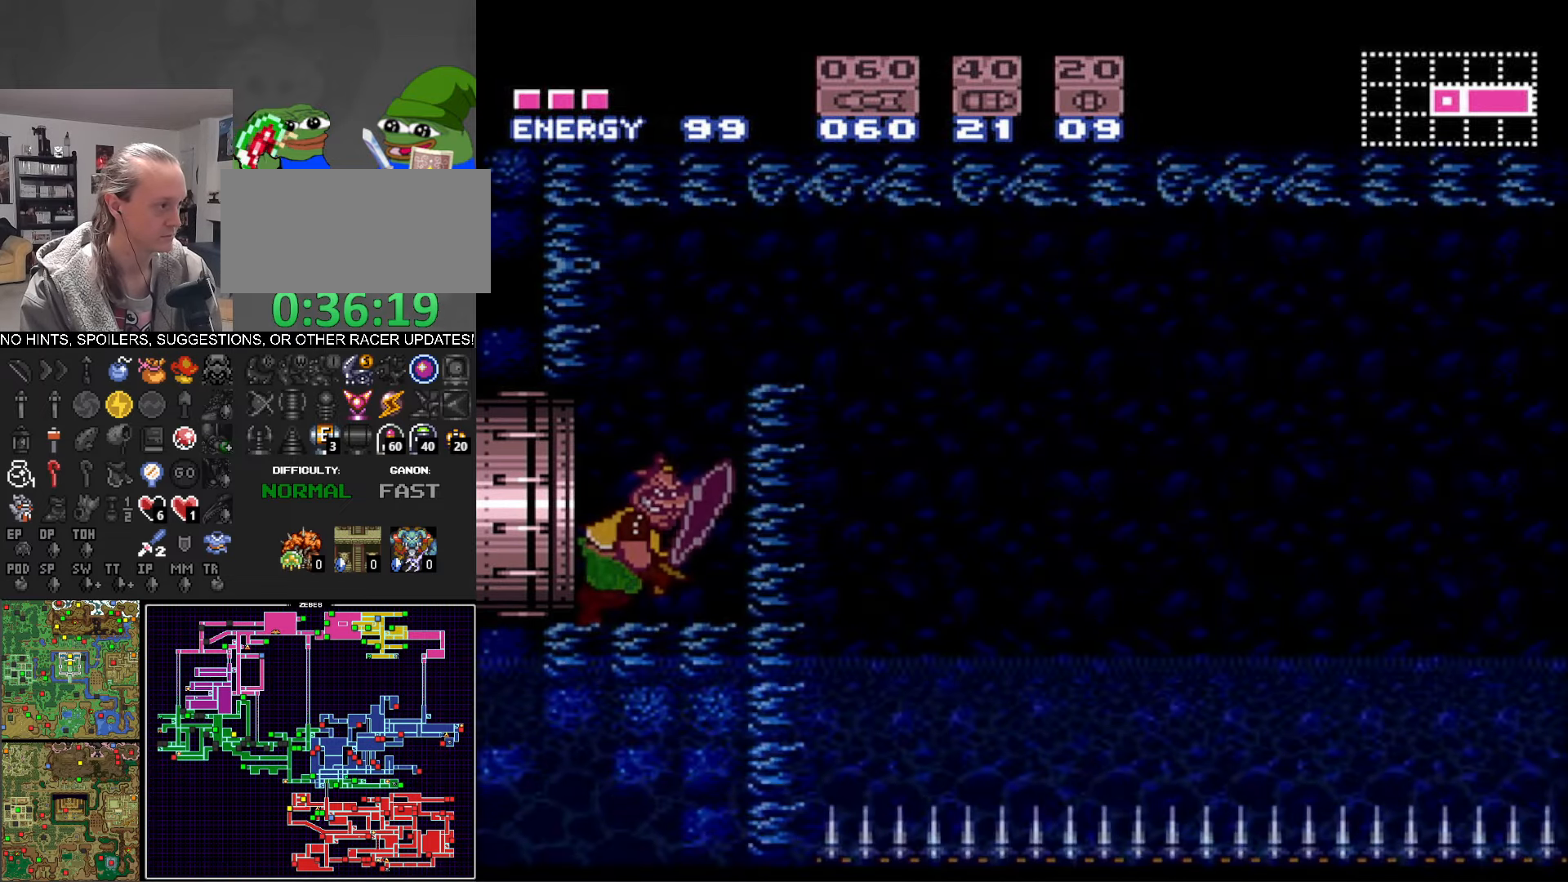
{"buttons": ["A", "B", "DPAD_RIGHT"], "events": [[350, "A", "down"]]}
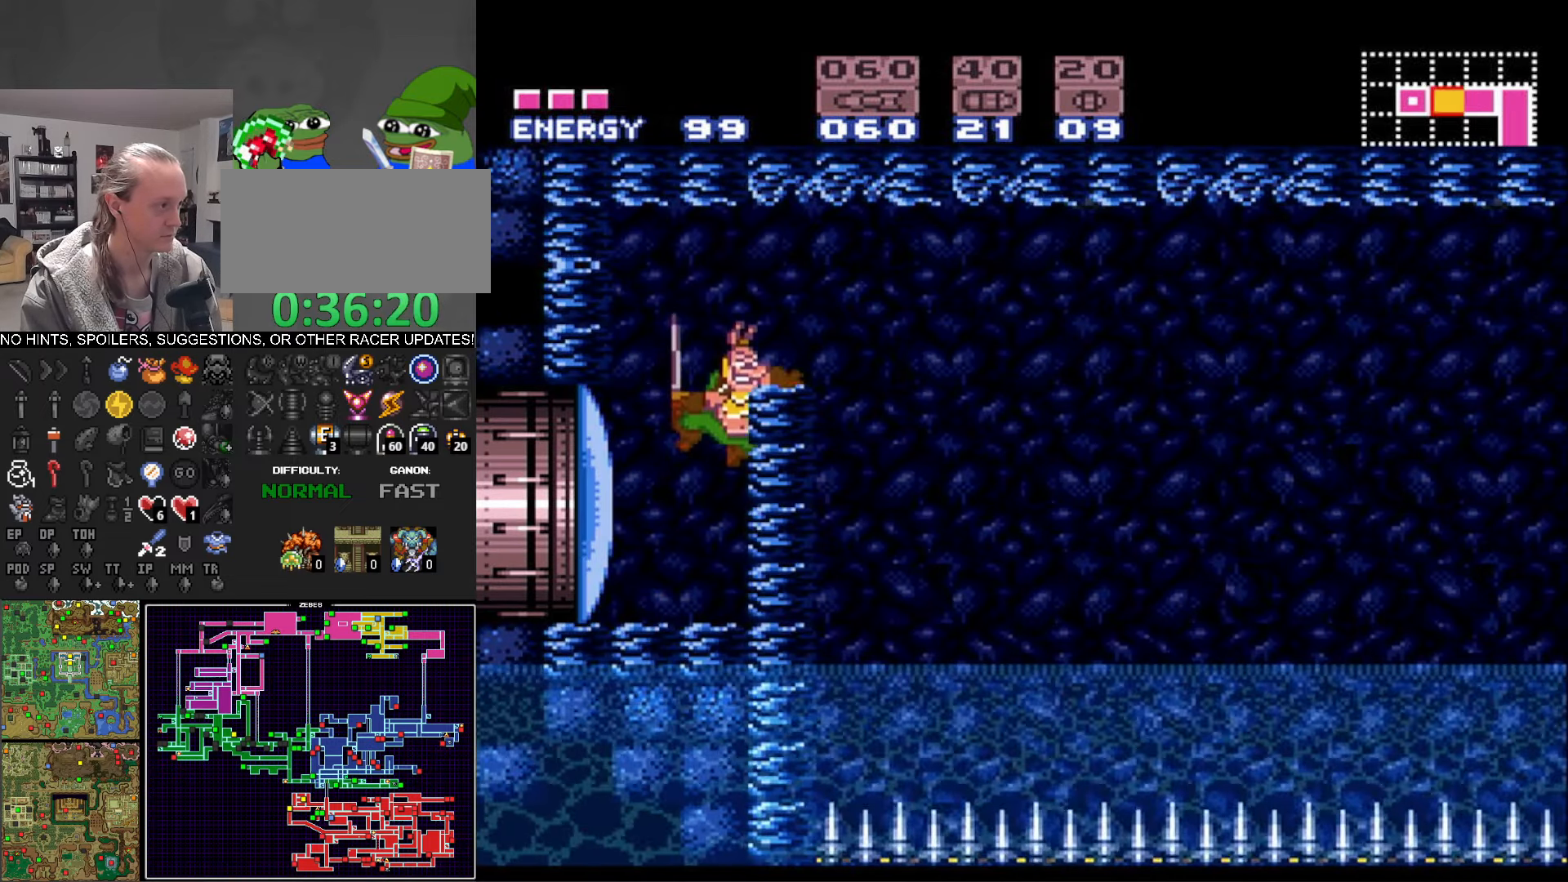
{"buttons": ["B"], "events": [[150, "A", "up"], [500, "DPAD_RIGHT", "up"]]}
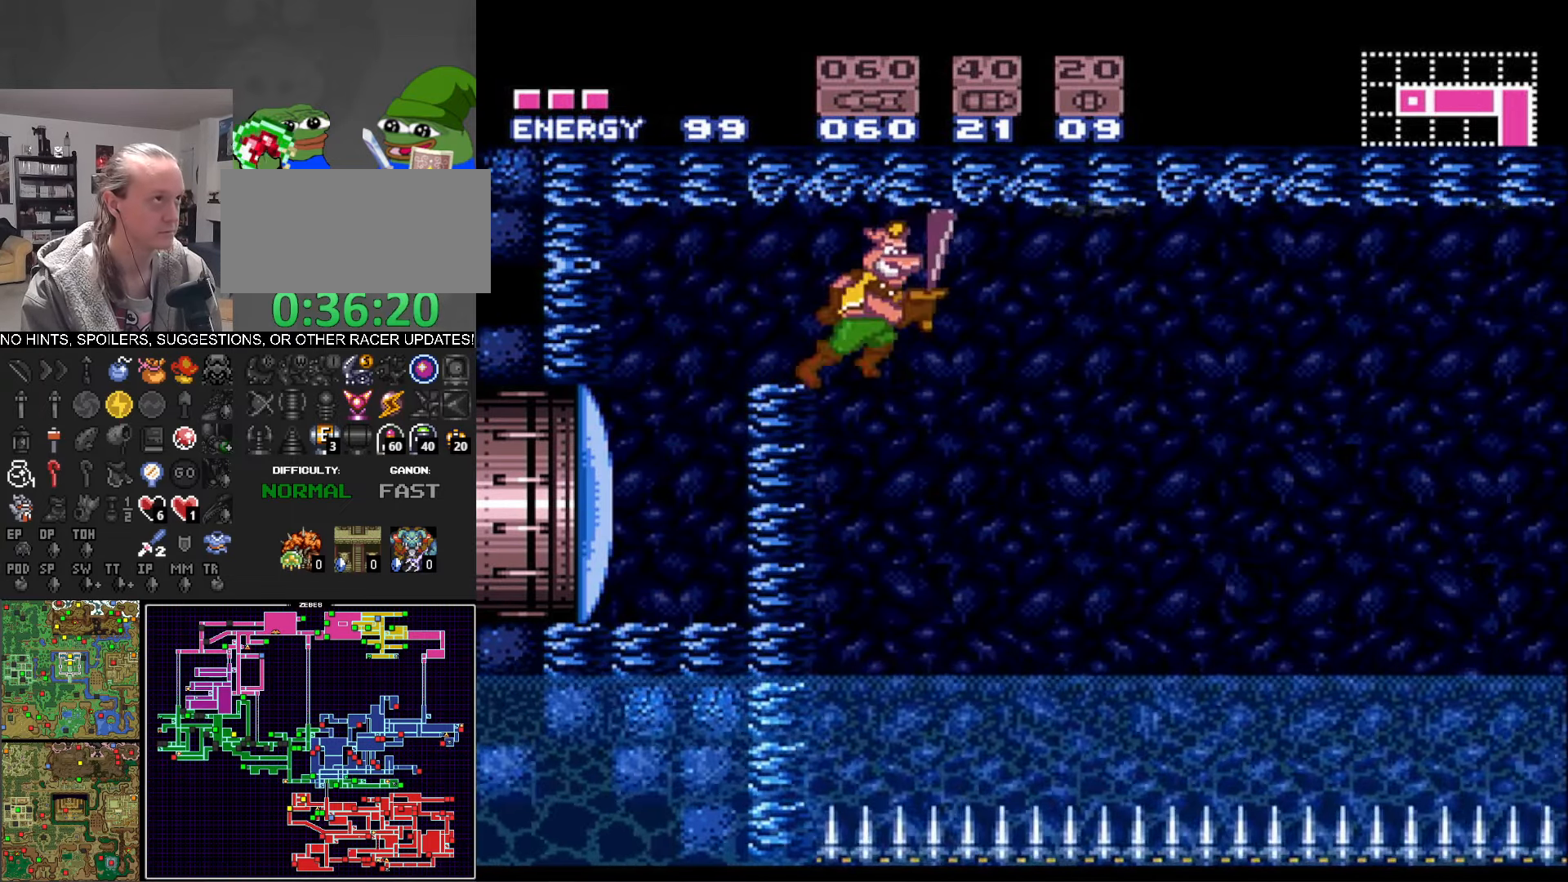
{"buttons": ["B", "DPAD_RIGHT"], "events": [[483, "DPAD_RIGHT", "down"]]}
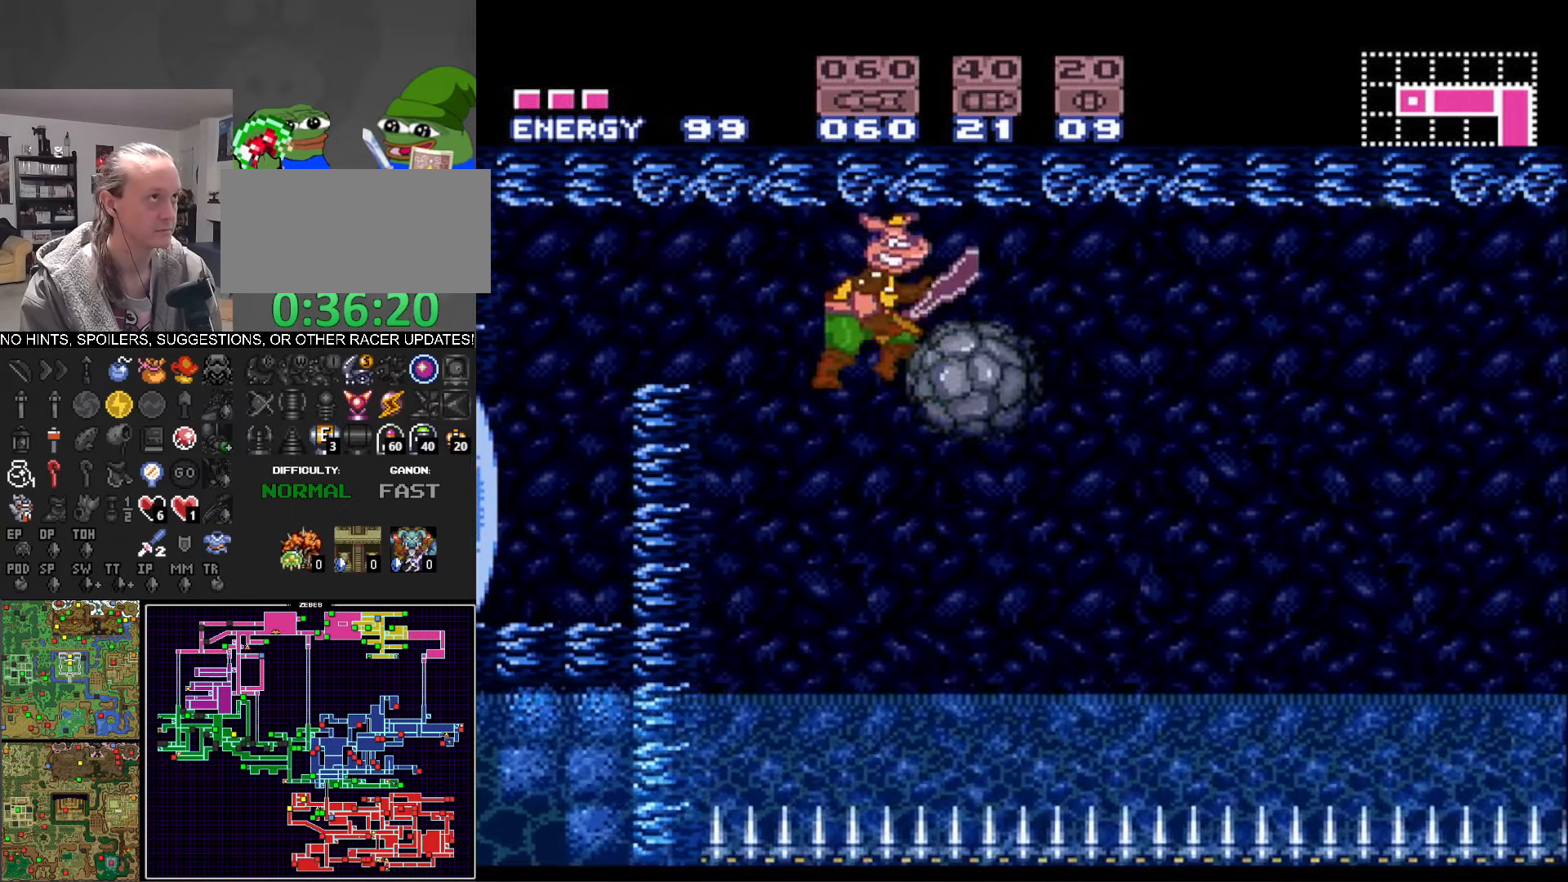
{"buttons": ["B", "L1", "DPAD_RIGHT"], "events": [[200, "L1", "down"]]}
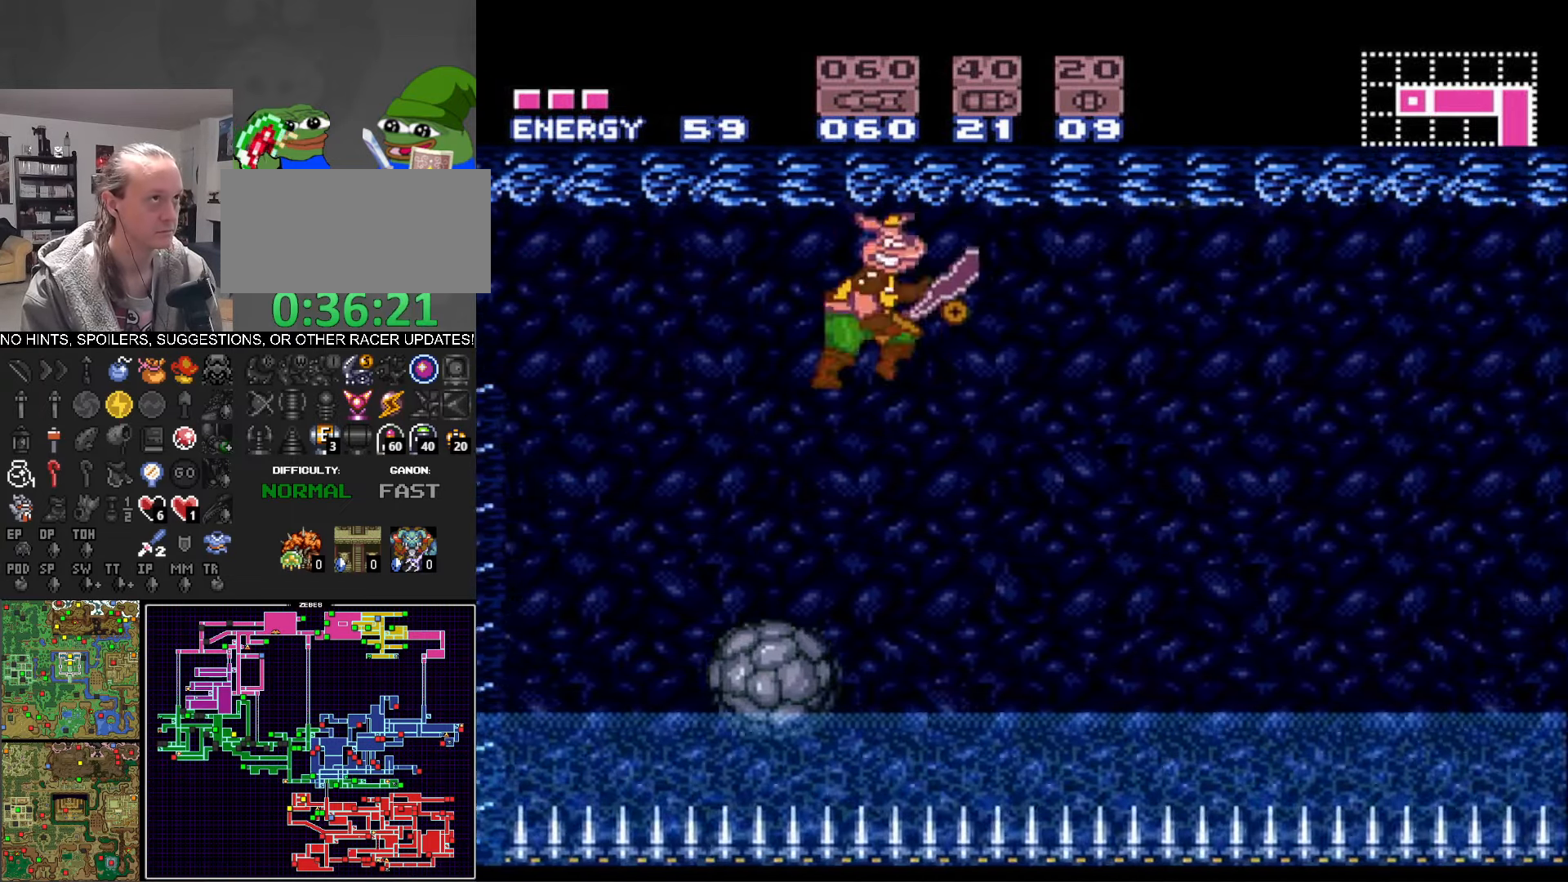
{"buttons": ["B", "L1", "DPAD_RIGHT"], "events": []}
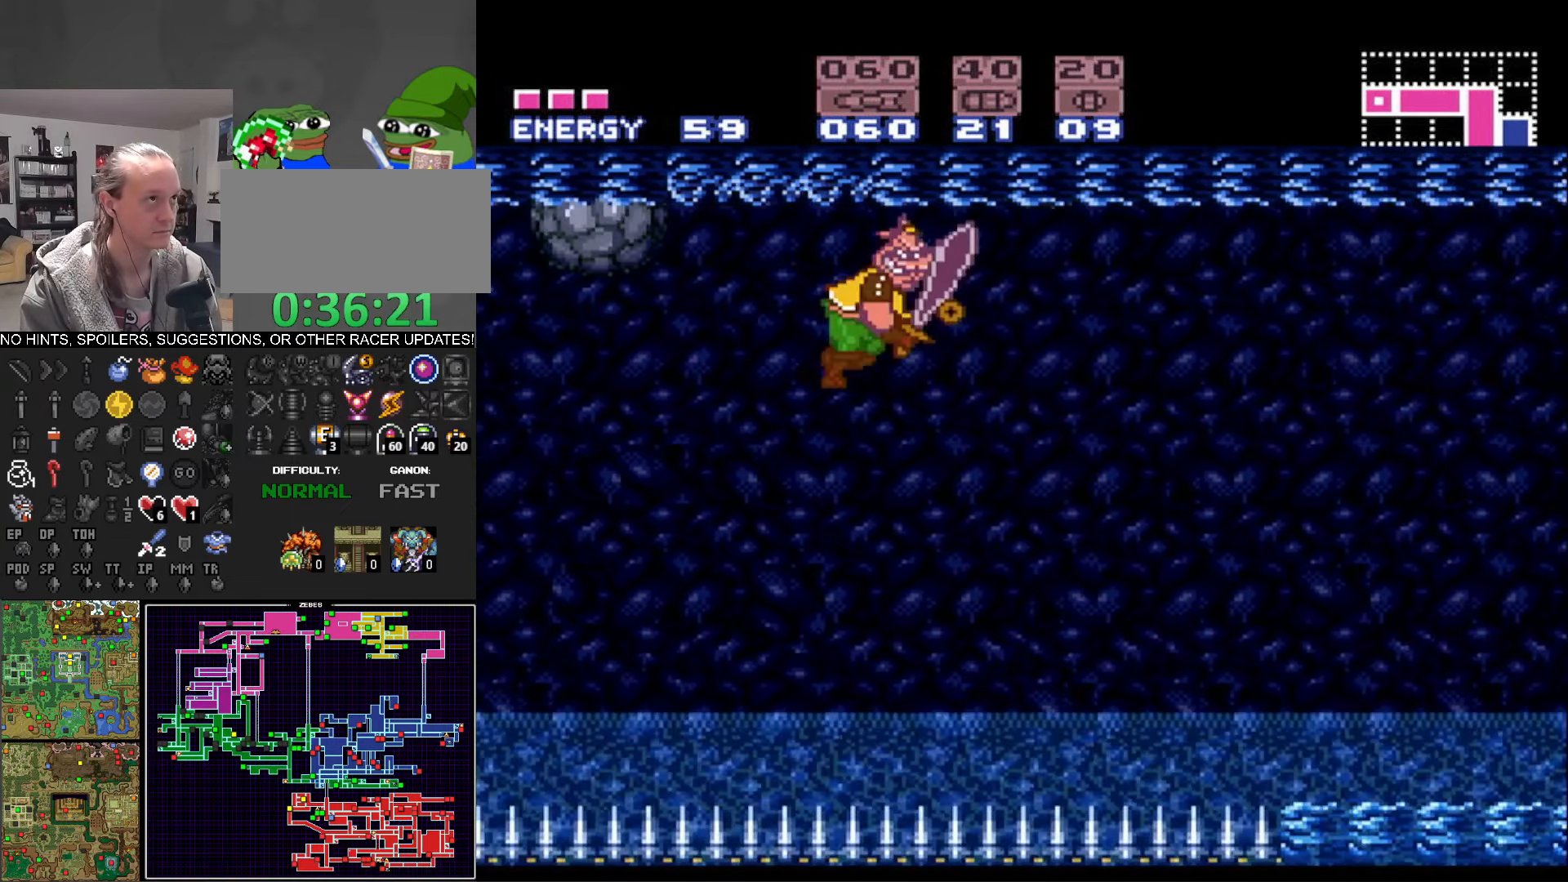
{"buttons": ["B", "L1", "DPAD_RIGHT"], "events": [[17, "X", "down"], [150, "X", "up"], [300, "X", "down"], [383, "X", "up"]]}
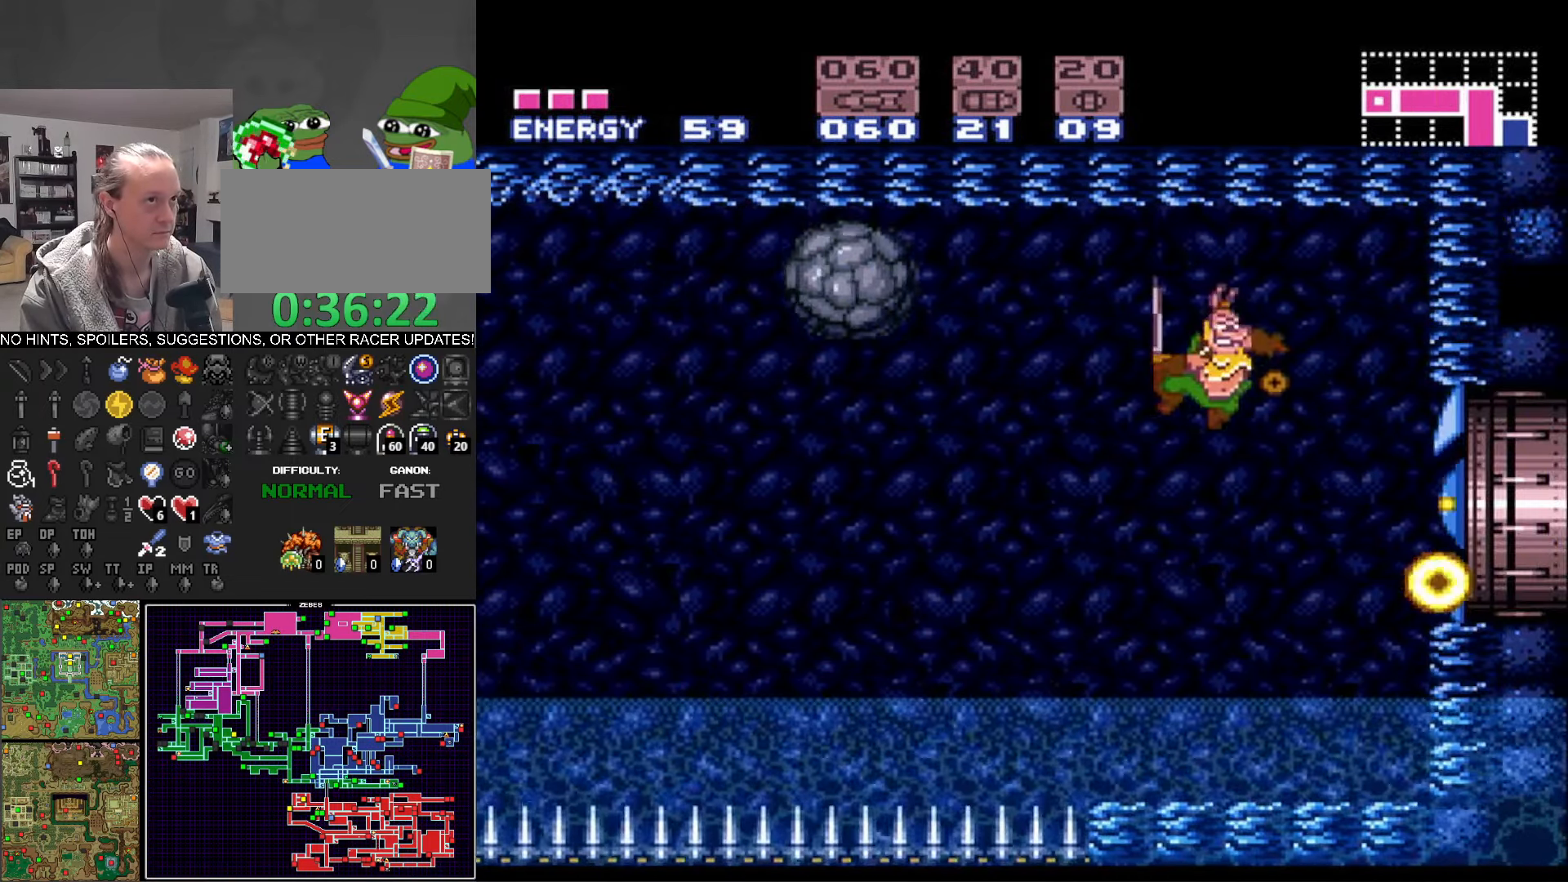
{"buttons": ["B", "DPAD_RIGHT"], "events": [[33, "L1", "up"]]}
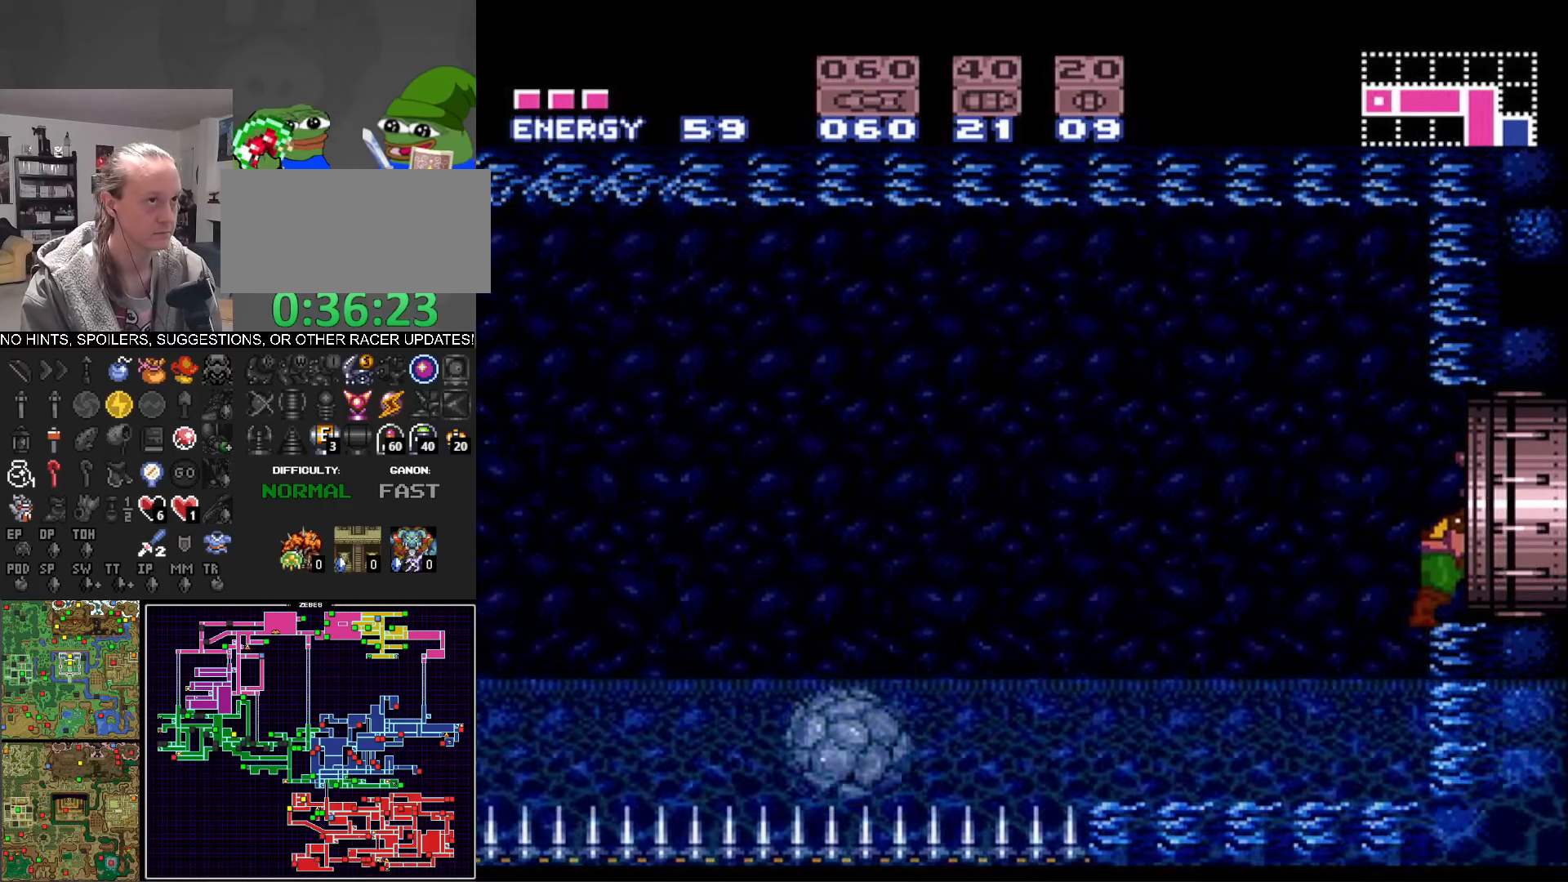
{"buttons": ["B", "DPAD_RIGHT"], "events": []}
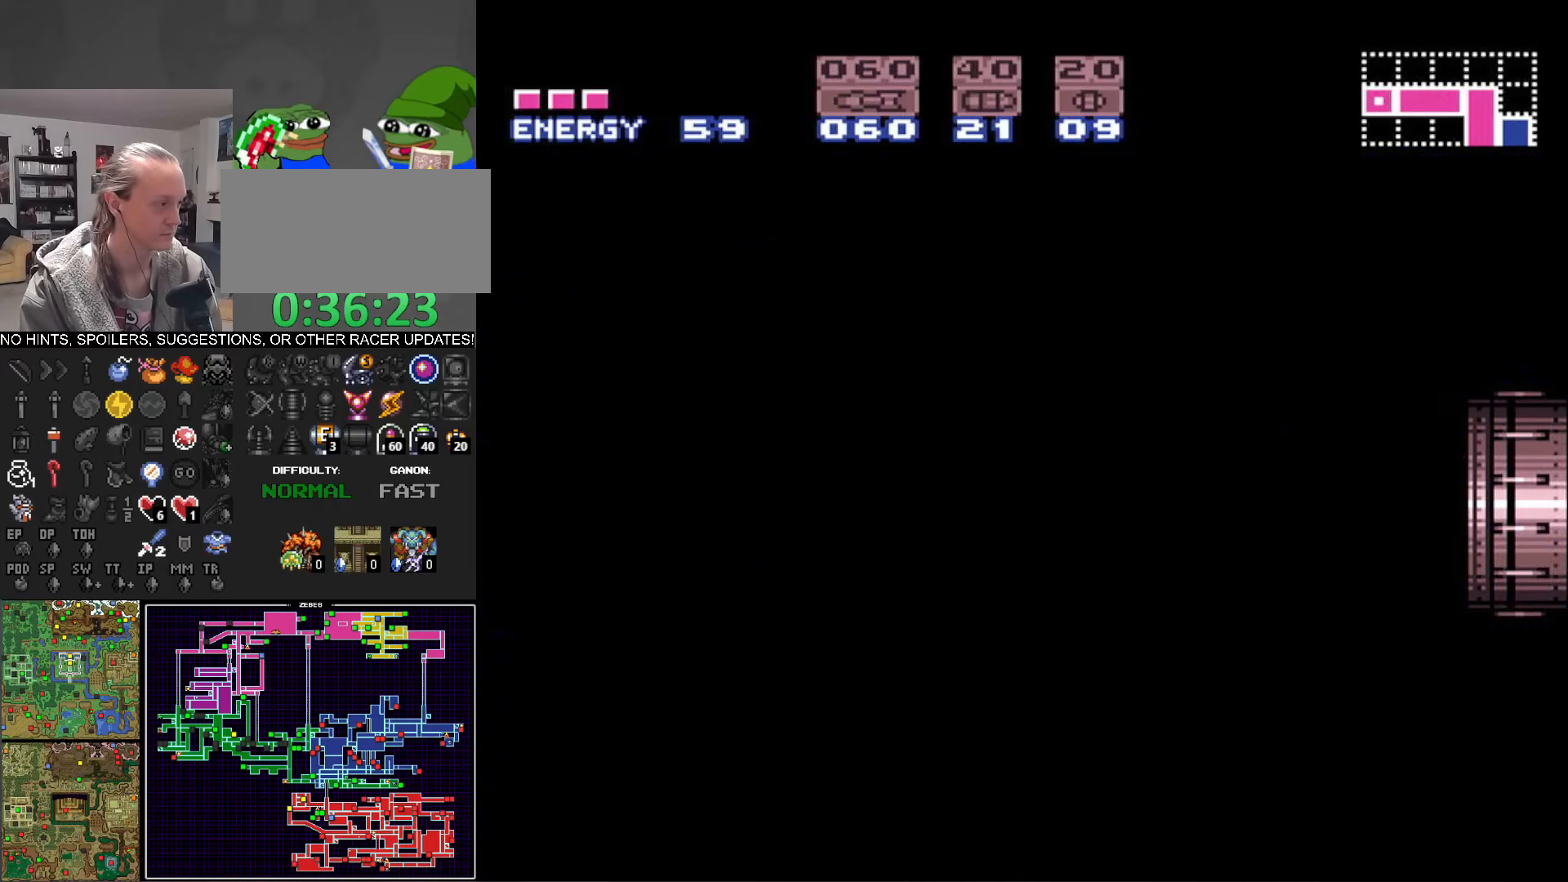
{"buttons": ["B", "DPAD_RIGHT"], "events": []}
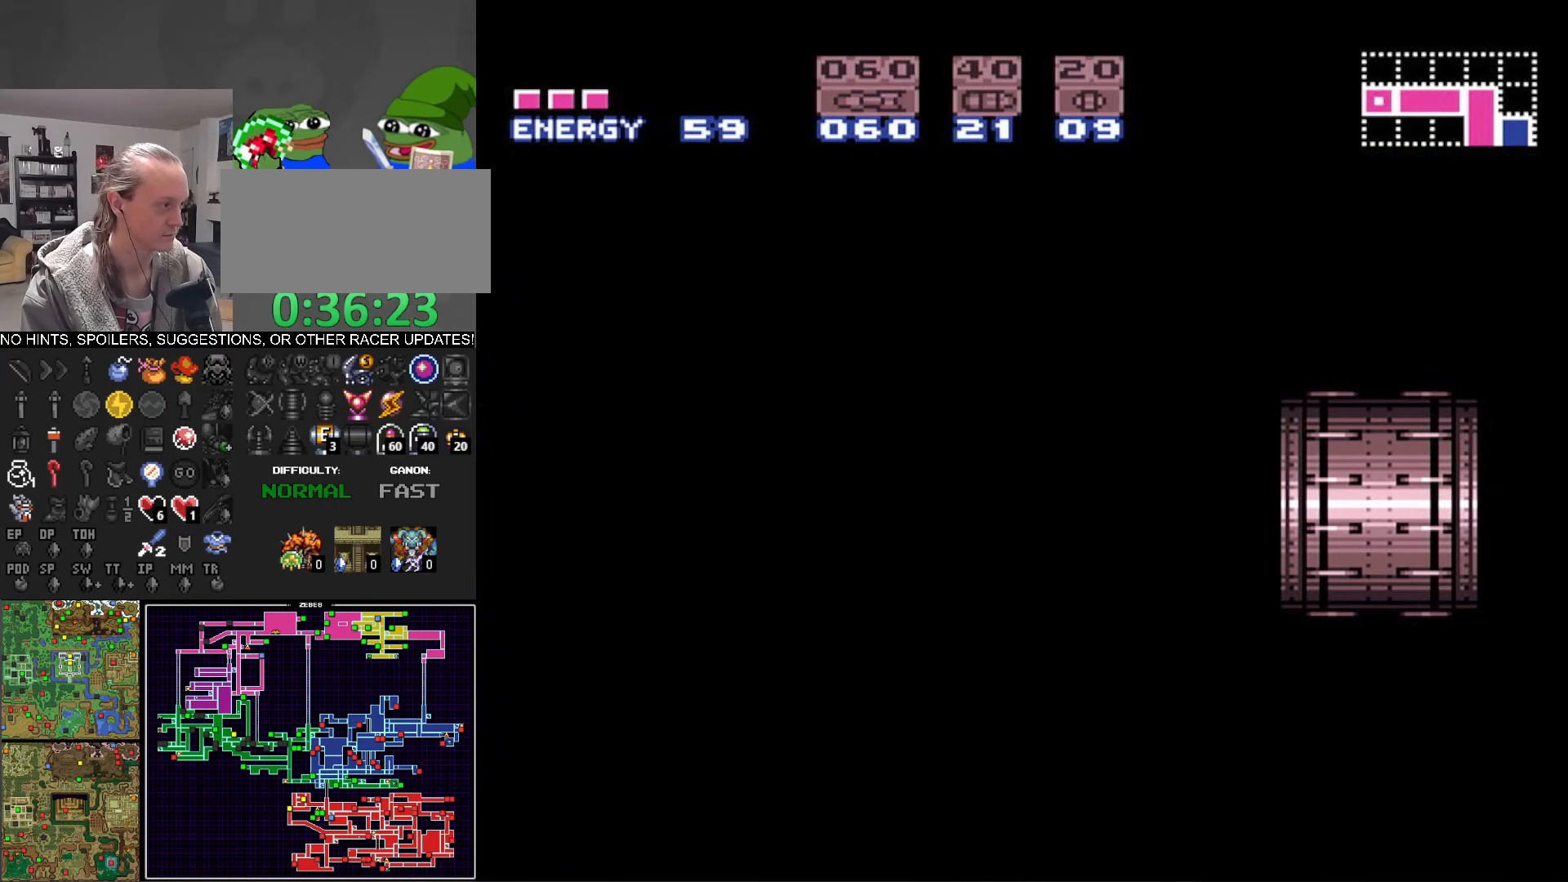
{"buttons": ["B", "DPAD_RIGHT"], "events": []}
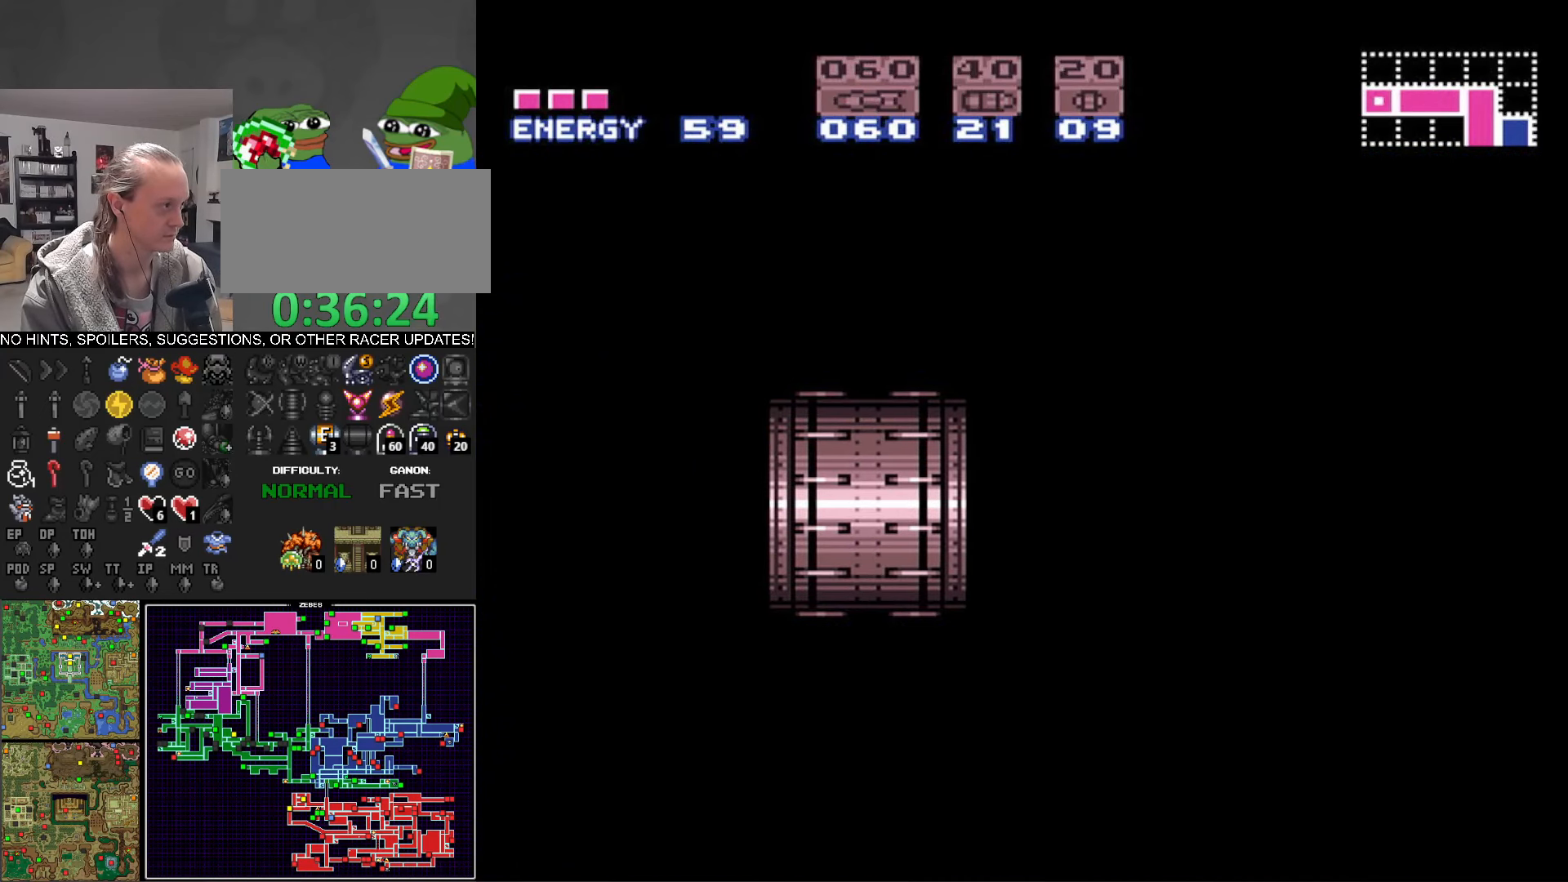
{"buttons": ["B", "DPAD_RIGHT"], "events": []}
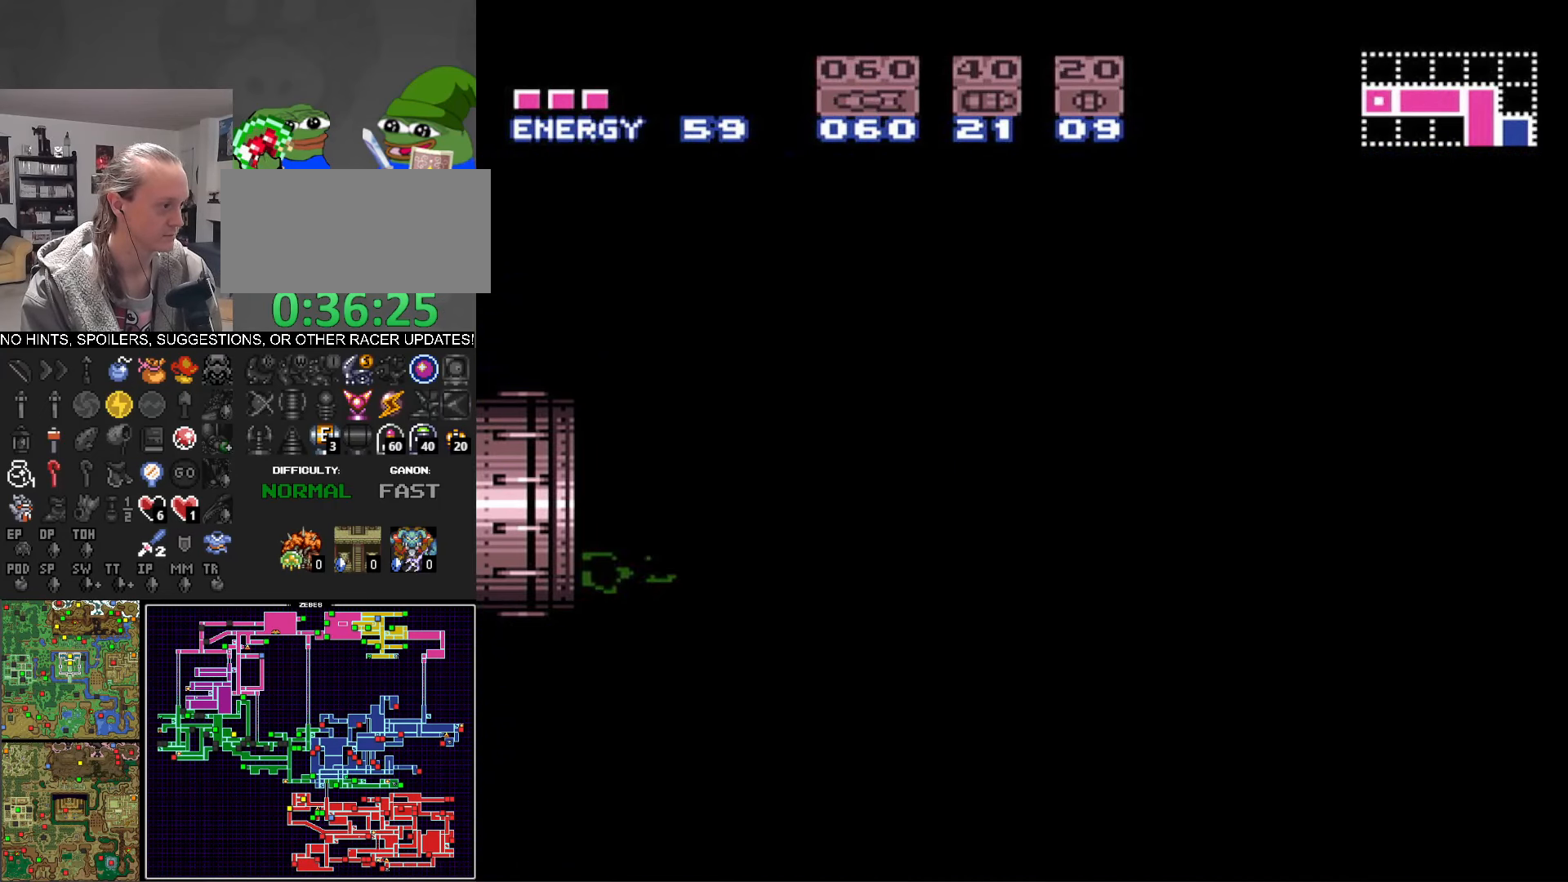
{"buttons": ["B", "DPAD_RIGHT"], "events": []}
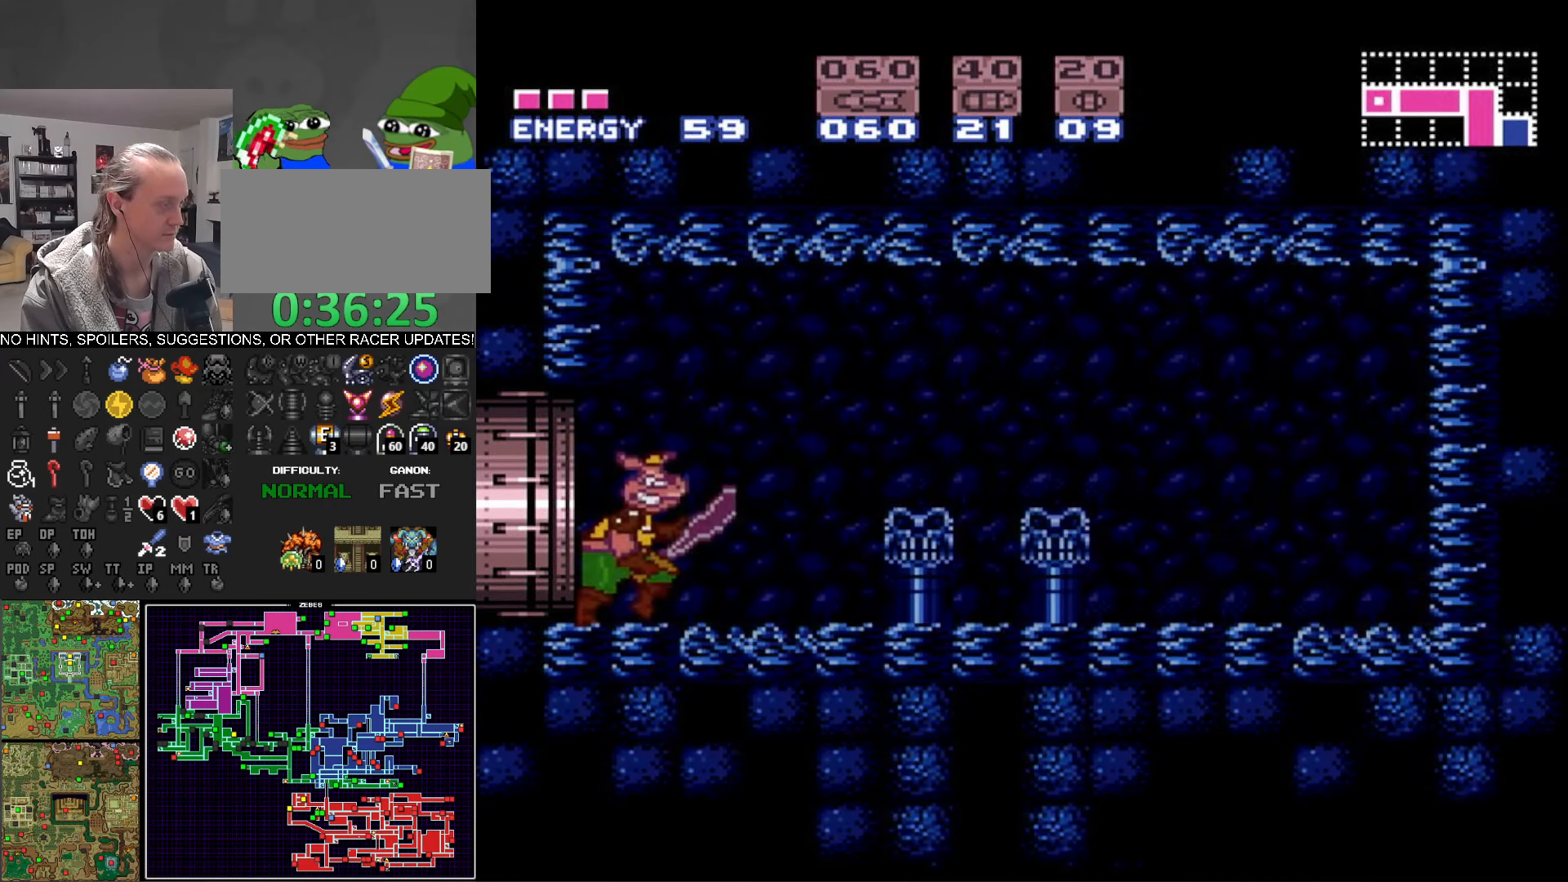
{"buttons": ["B", "DPAD_RIGHT"], "events": [[234, "A", "down"], [484, "A", "up"]]}
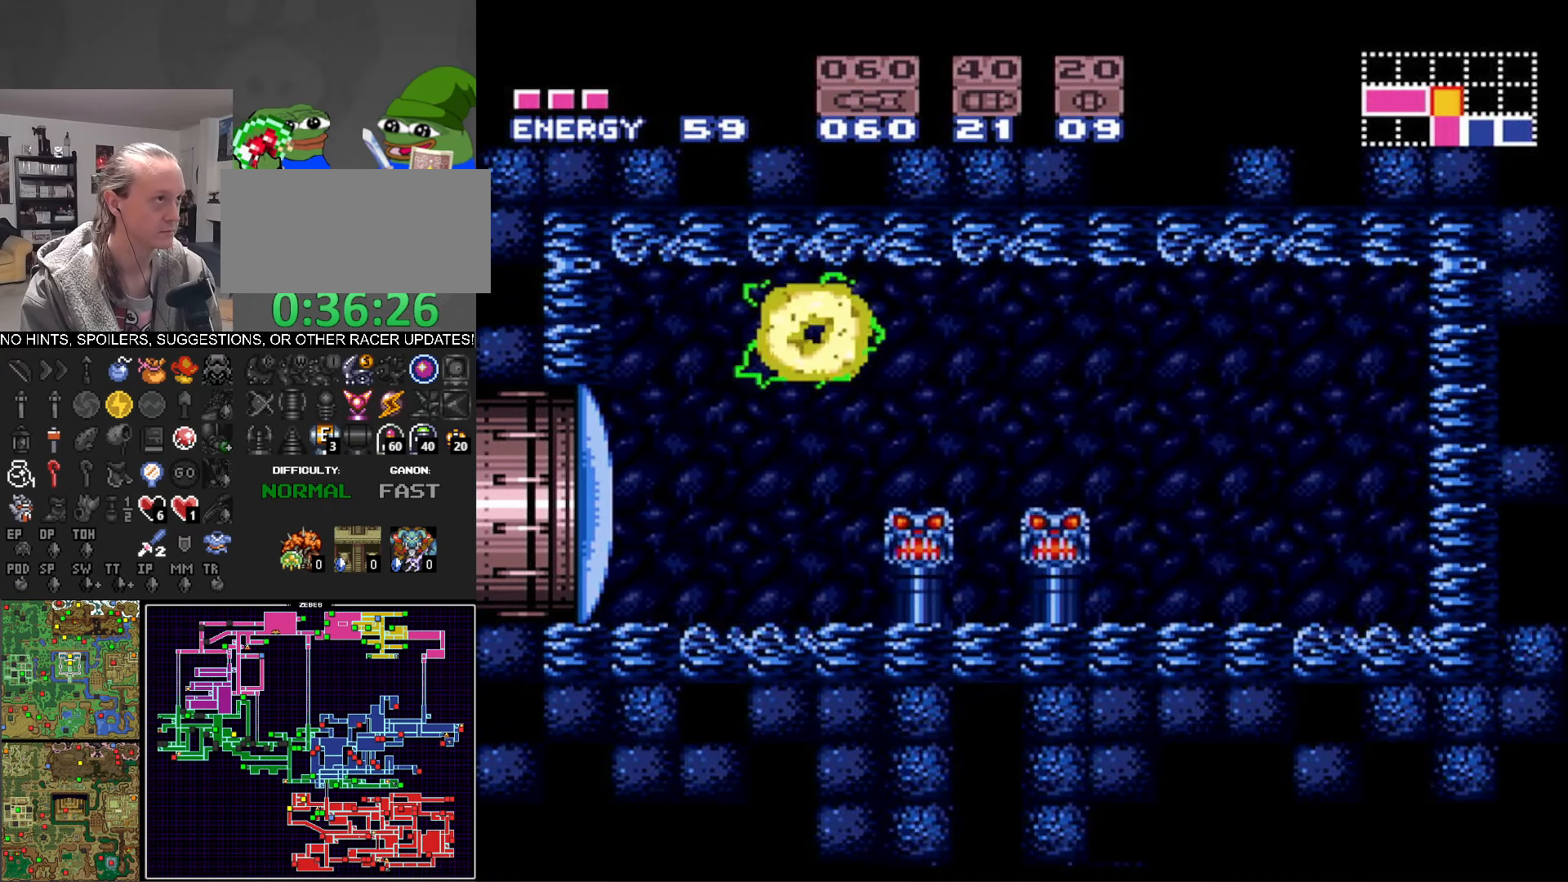
{"buttons": ["B", "DPAD_LEFT"], "events": [[250, "DPAD_RIGHT", "up"], [434, "DPAD_LEFT", "down"]]}
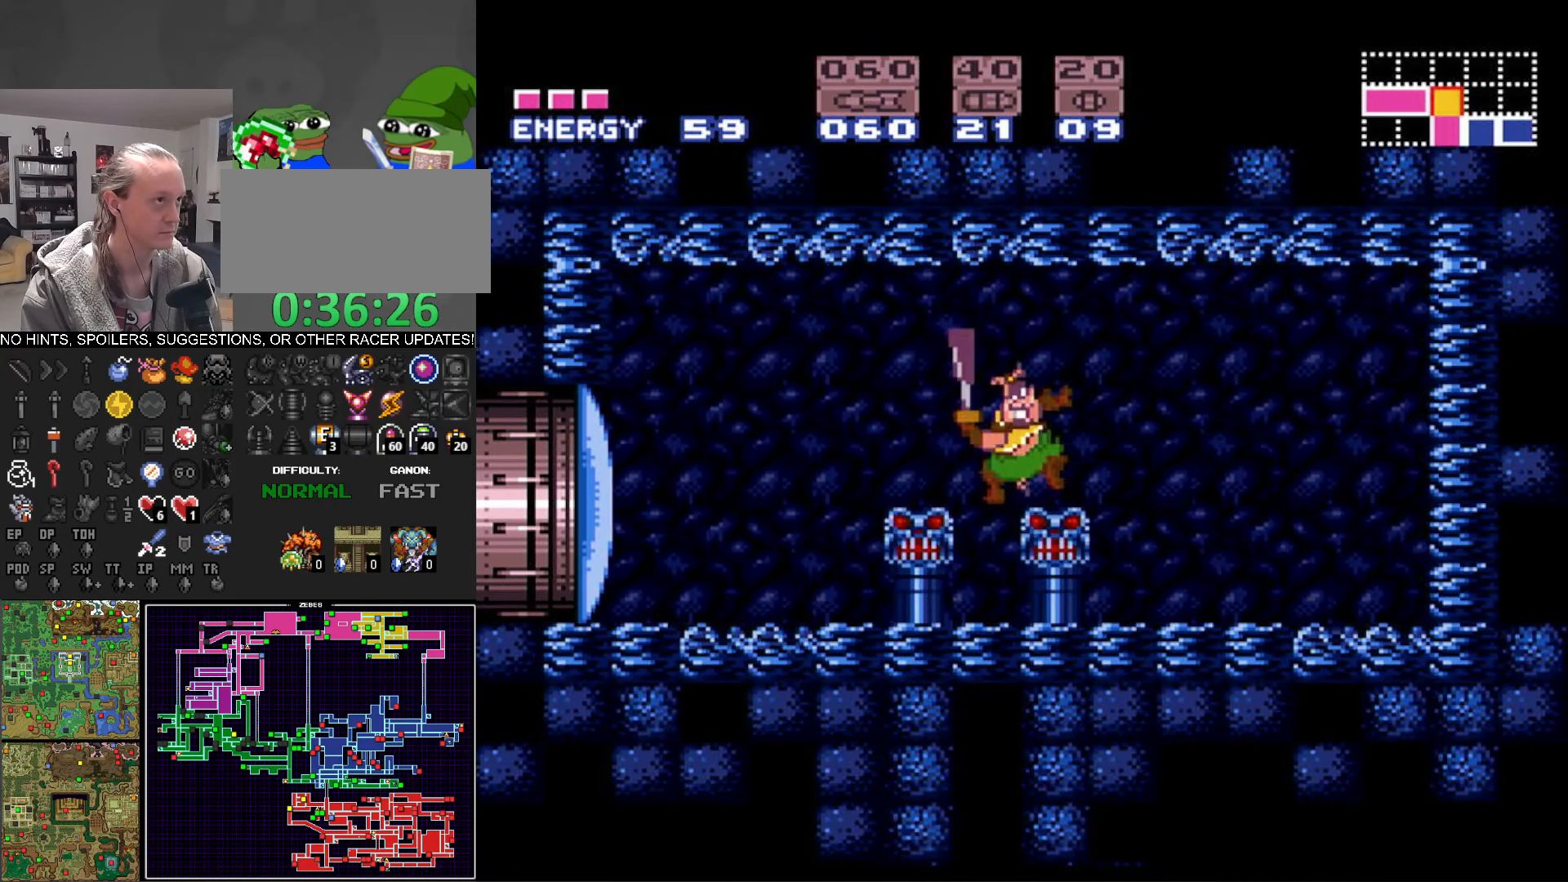
{"buttons": ["B"], "events": [[84, "DPAD_LEFT", "up"], [234, "DPAD_RIGHT", "down"], [367, "DPAD_RIGHT", "up"]]}
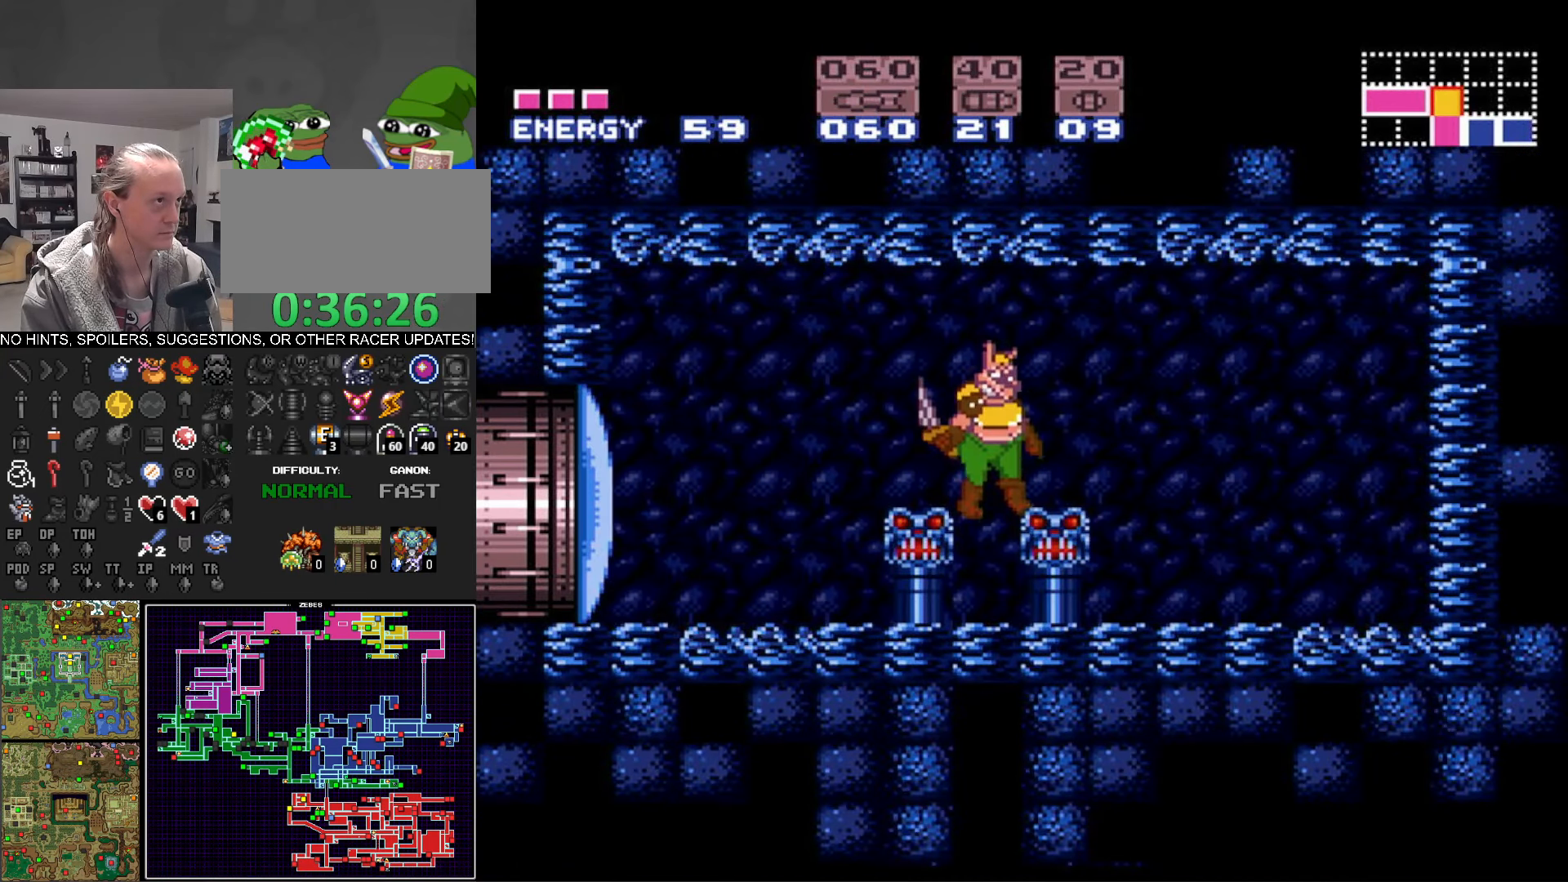
{"buttons": ["B"], "events": [[317, "DPAD_RIGHT", "down"], [384, "A", "down"], [484, "A", "up"], [484, "DPAD_RIGHT", "up"]]}
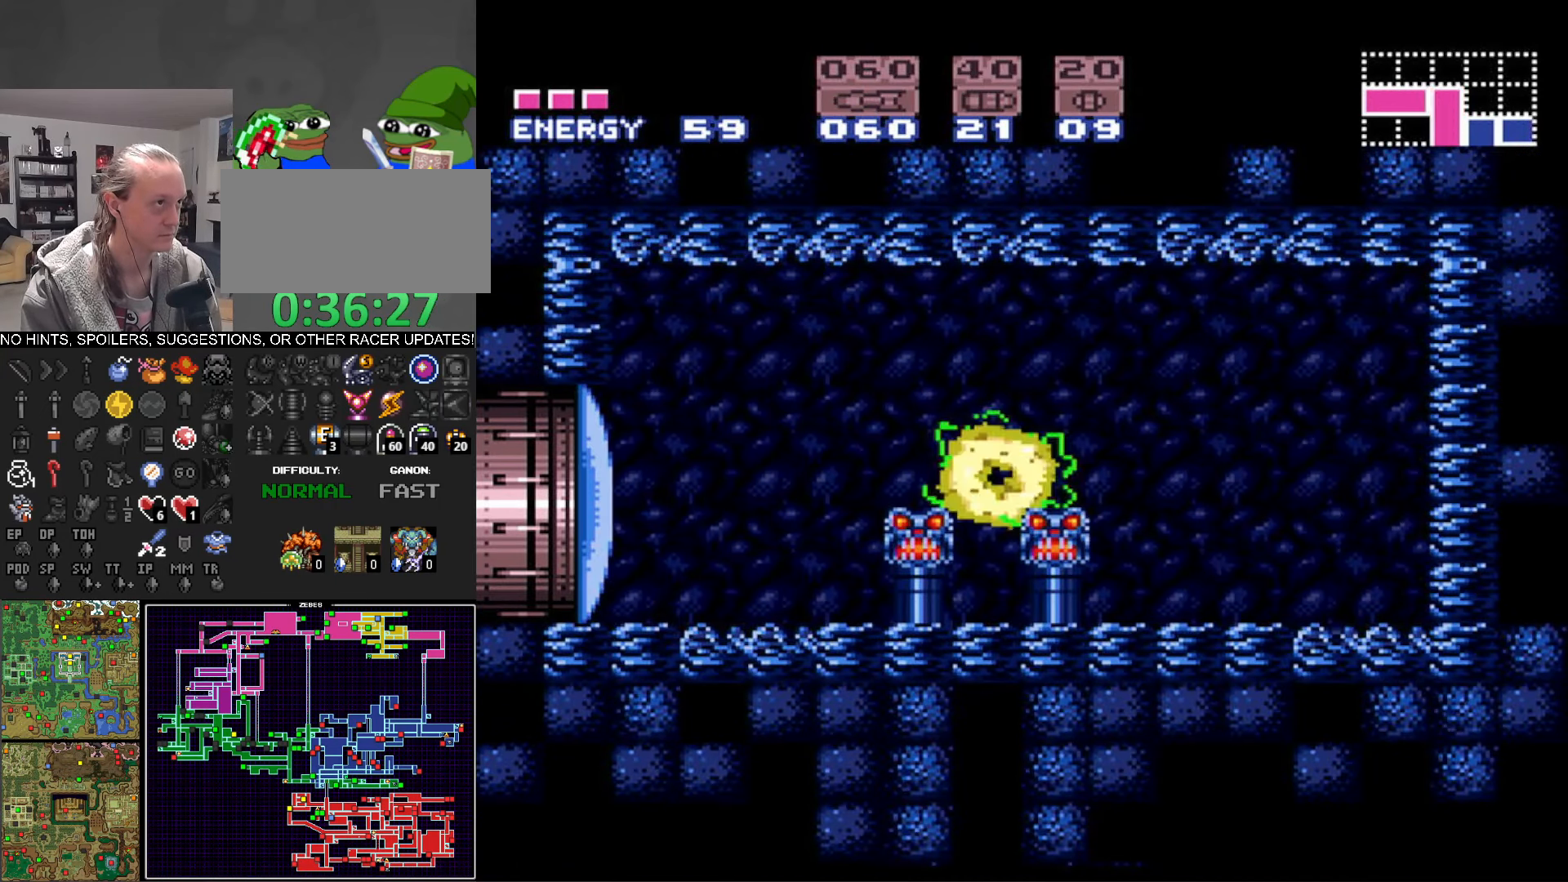
{"buttons": ["B"], "events": []}
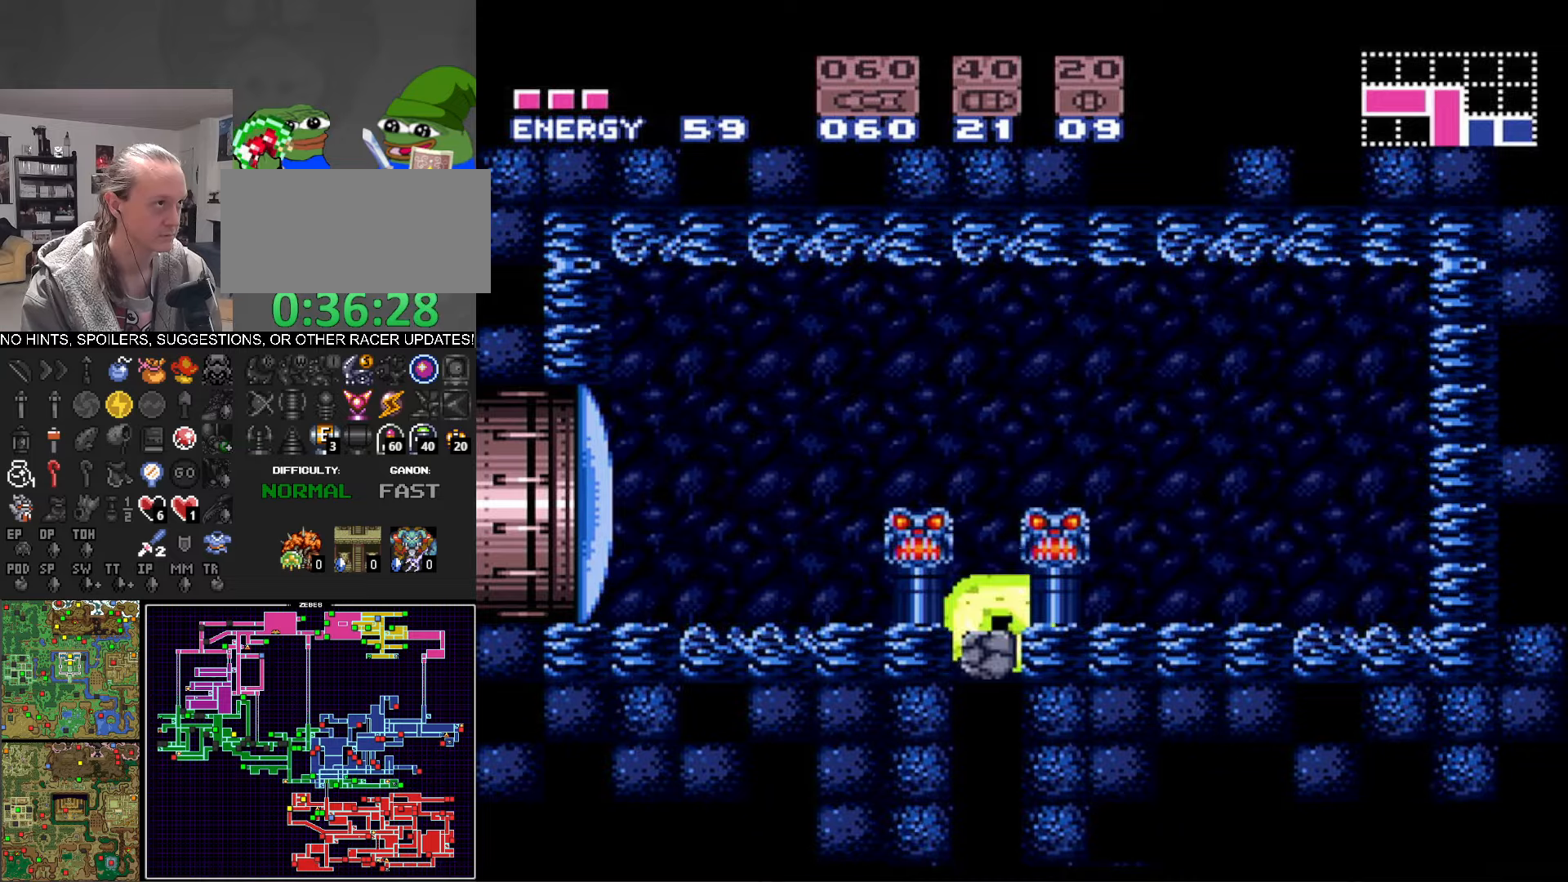
{"buttons": ["B", "DPAD_DOWN"], "events": [[466, "DPAD_DOWN", "down"]]}
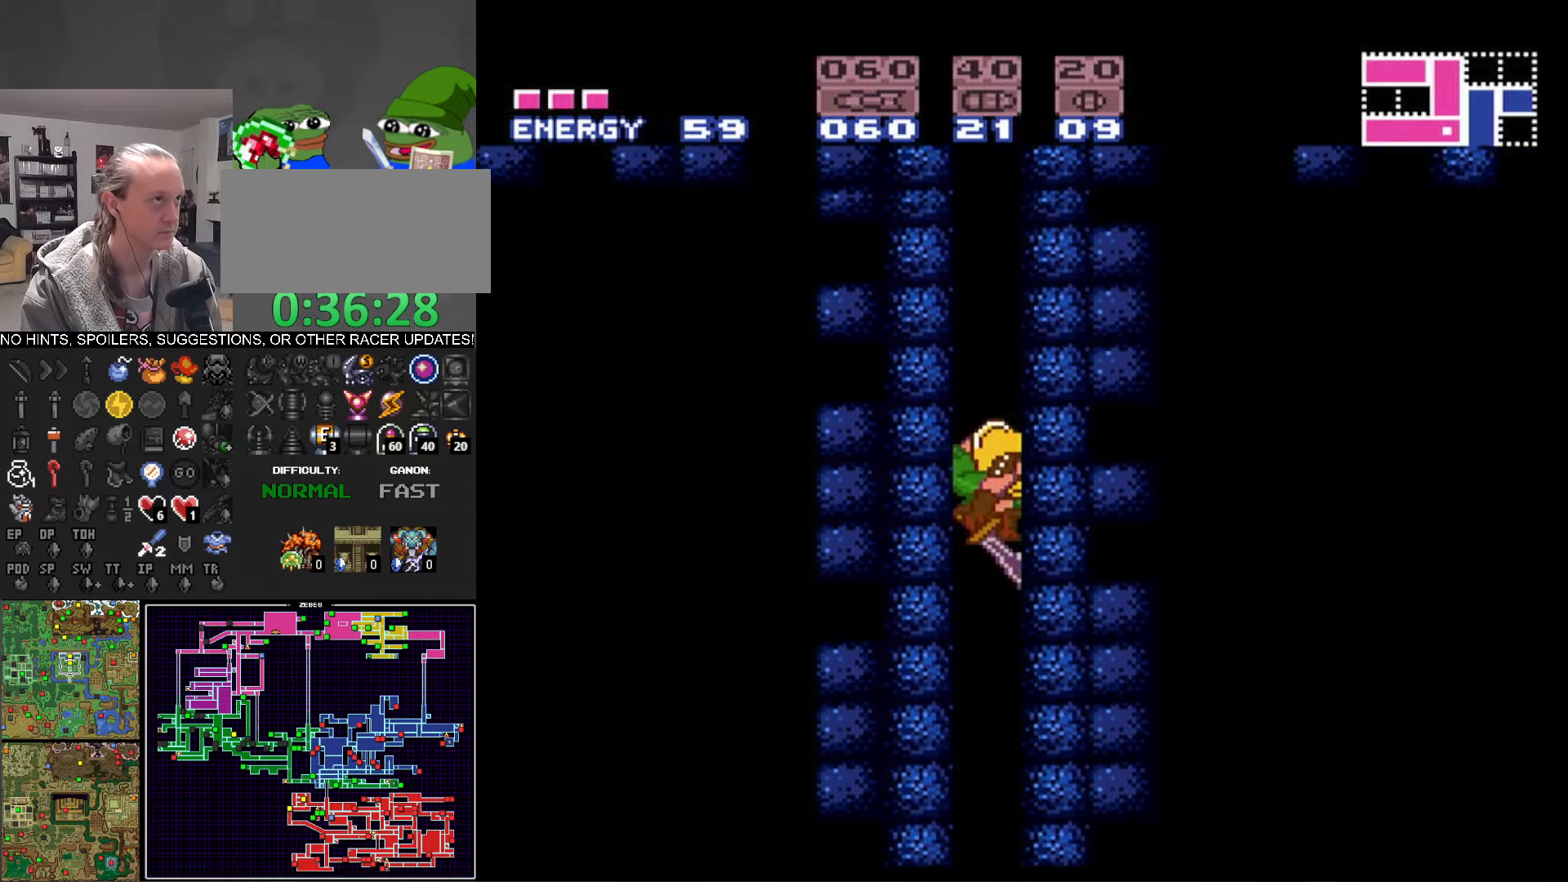
{"buttons": ["B", "DPAD_RIGHT"], "events": [[33, "DPAD_DOWN", "up"], [133, "DPAD_DOWN", "down"], [216, "DPAD_DOWN", "up"], [400, "DPAD_RIGHT", "down"]]}
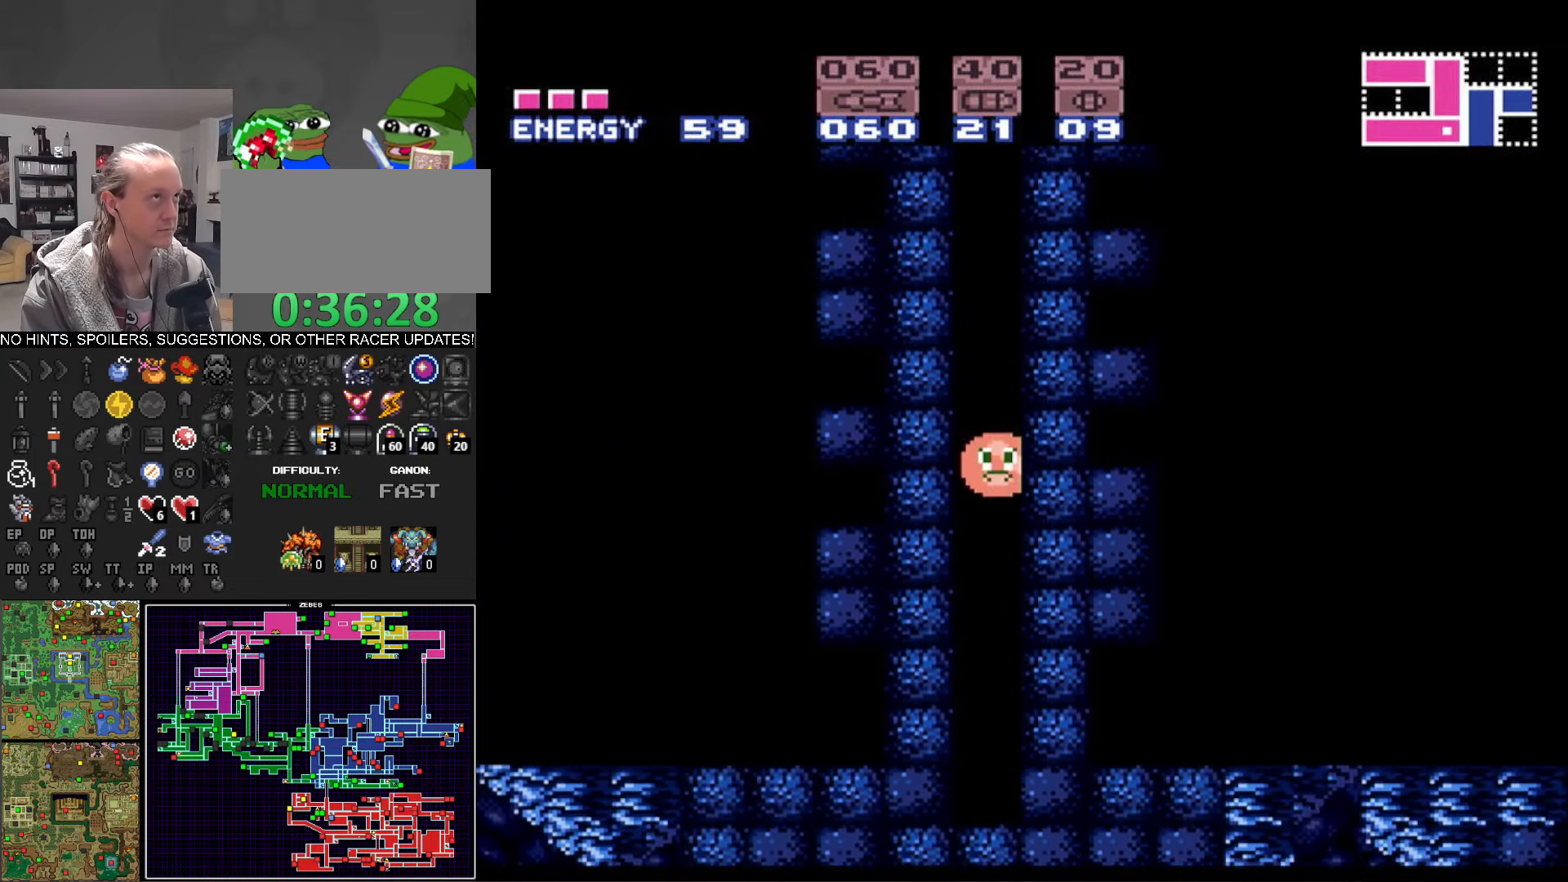
{"buttons": ["B", "DPAD_RIGHT"], "events": []}
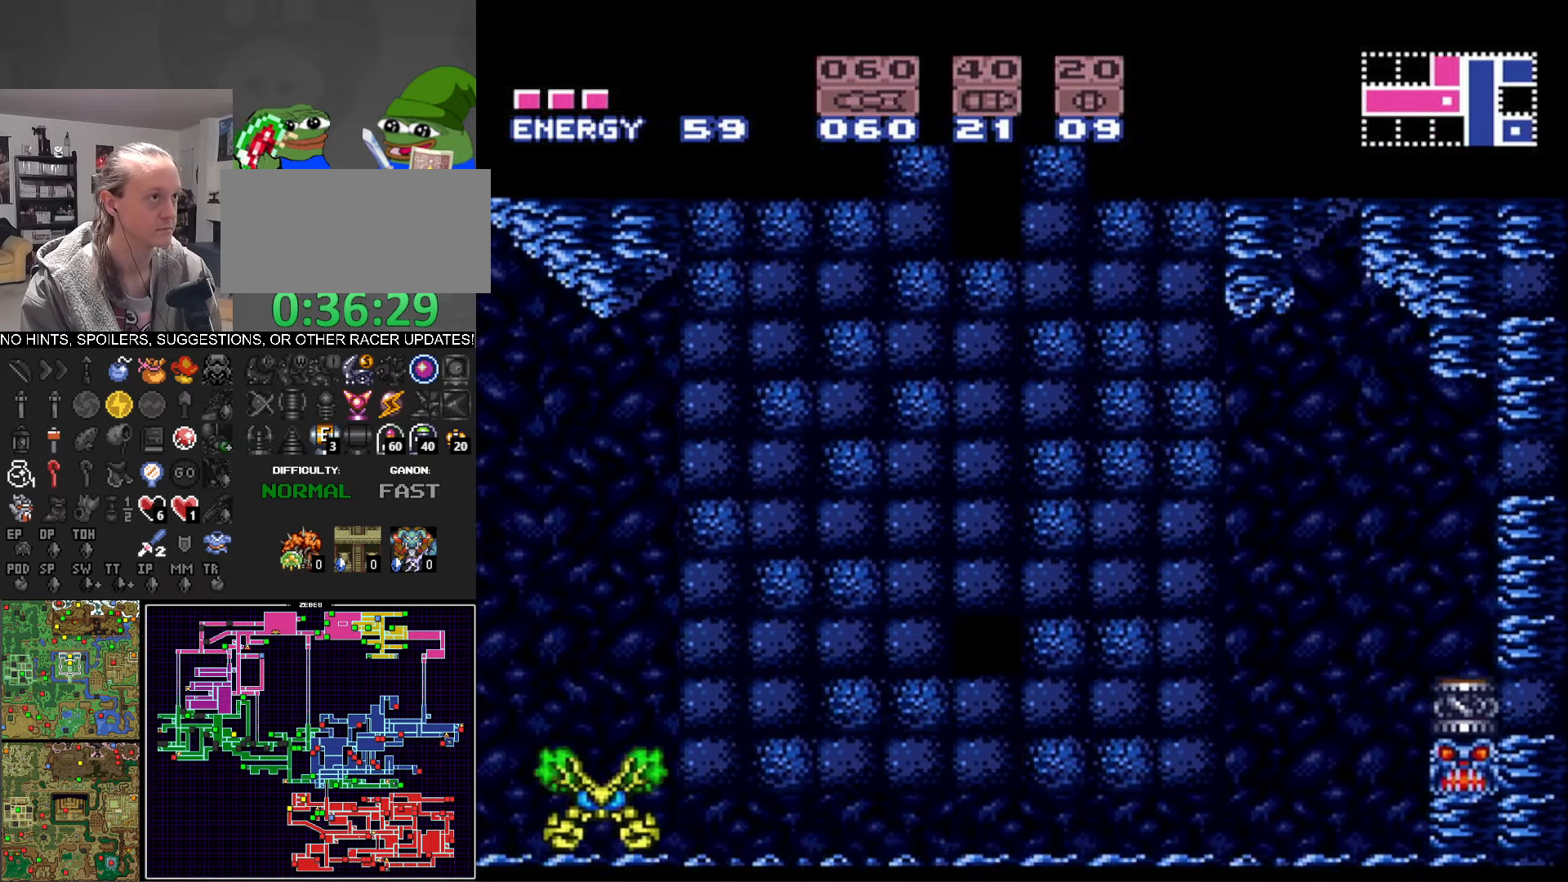
{"buttons": ["B", "DPAD_RIGHT"], "events": []}
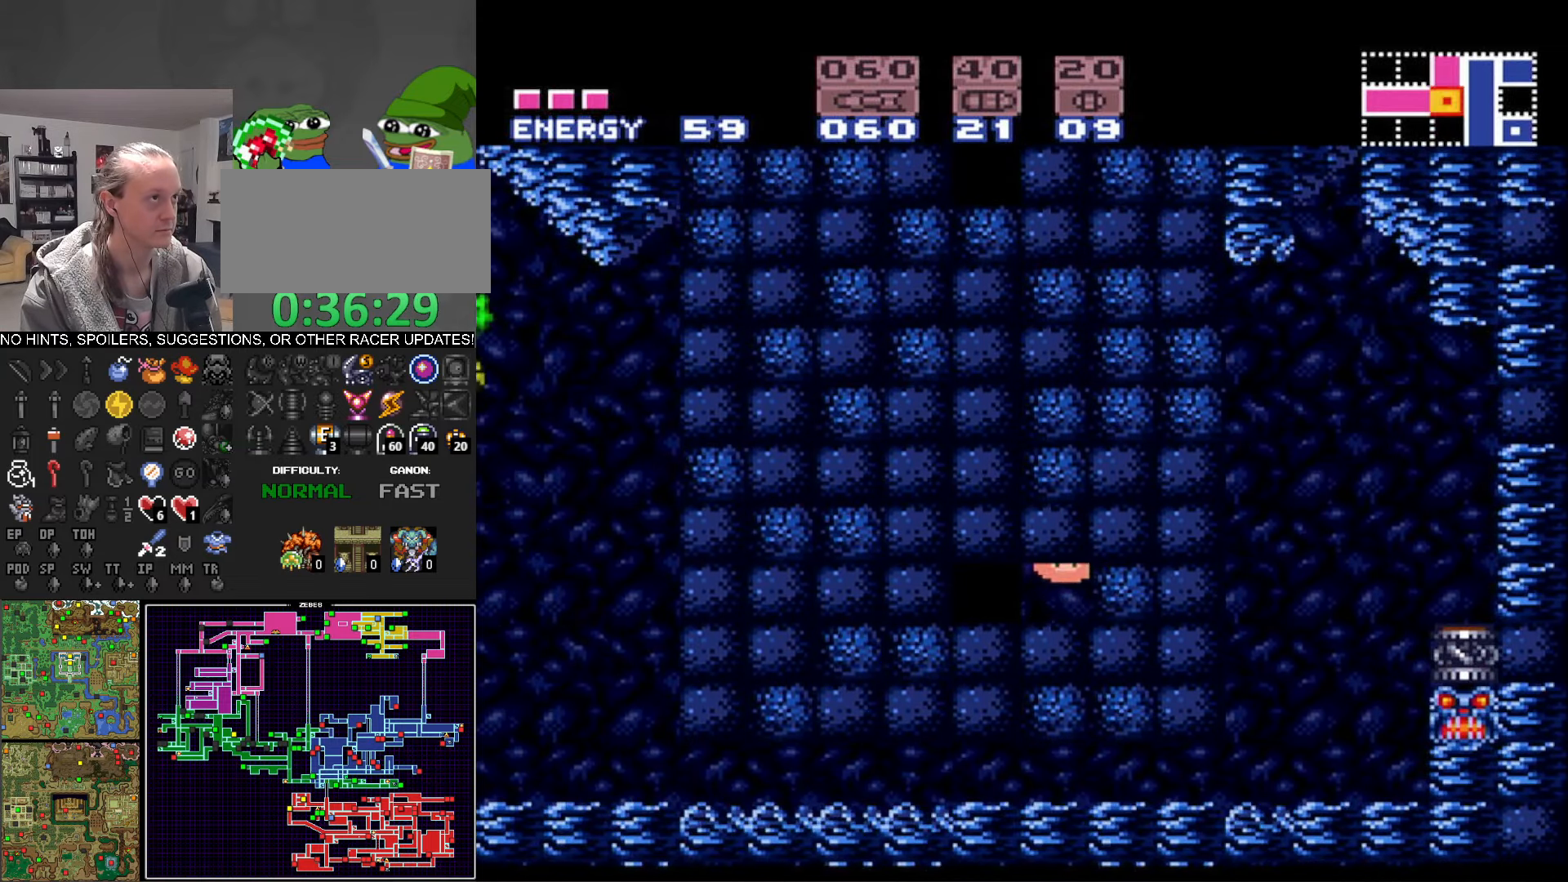
{"buttons": ["B", "DPAD_RIGHT"], "events": []}
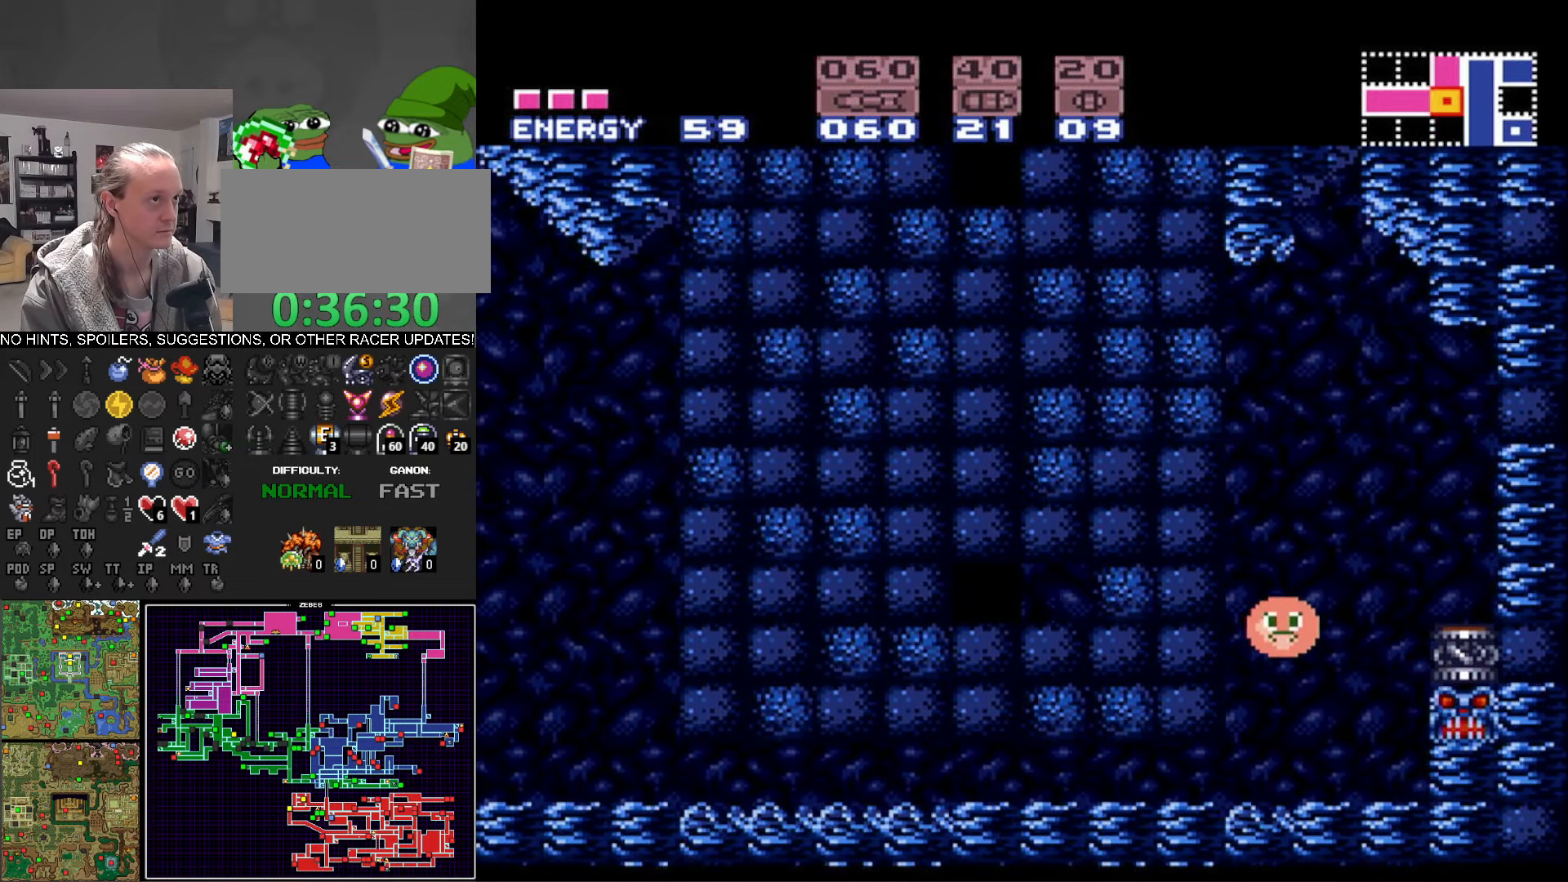
{"buttons": ["B", "DPAD_LEFT"], "events": [[50, "DPAD_RIGHT", "up"], [66, "DPAD_LEFT", "down"]]}
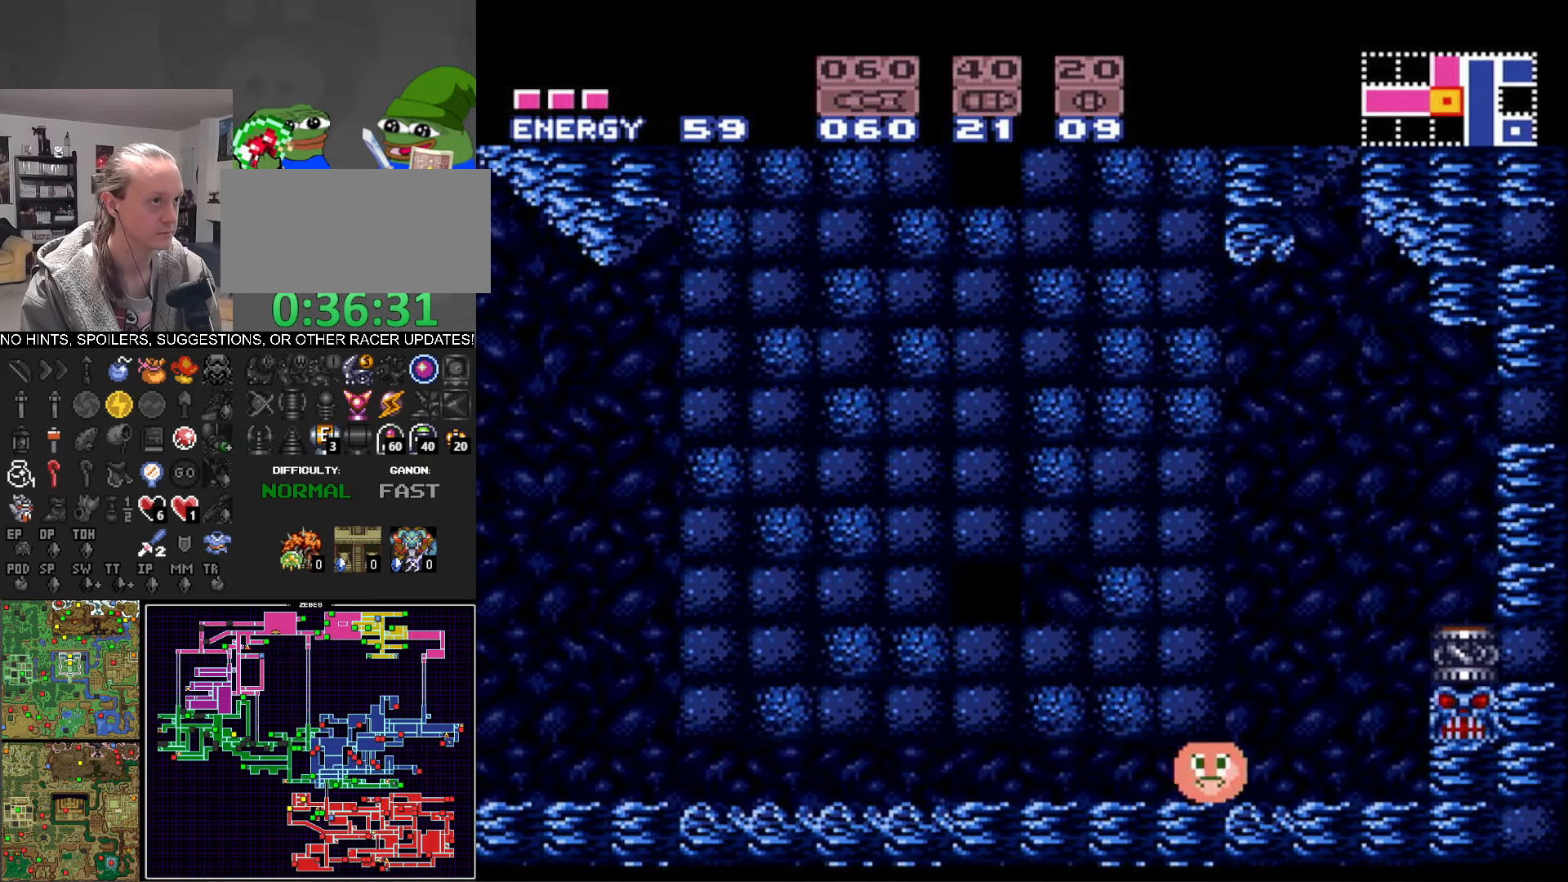
{"buttons": ["B", "DPAD_LEFT"], "events": []}
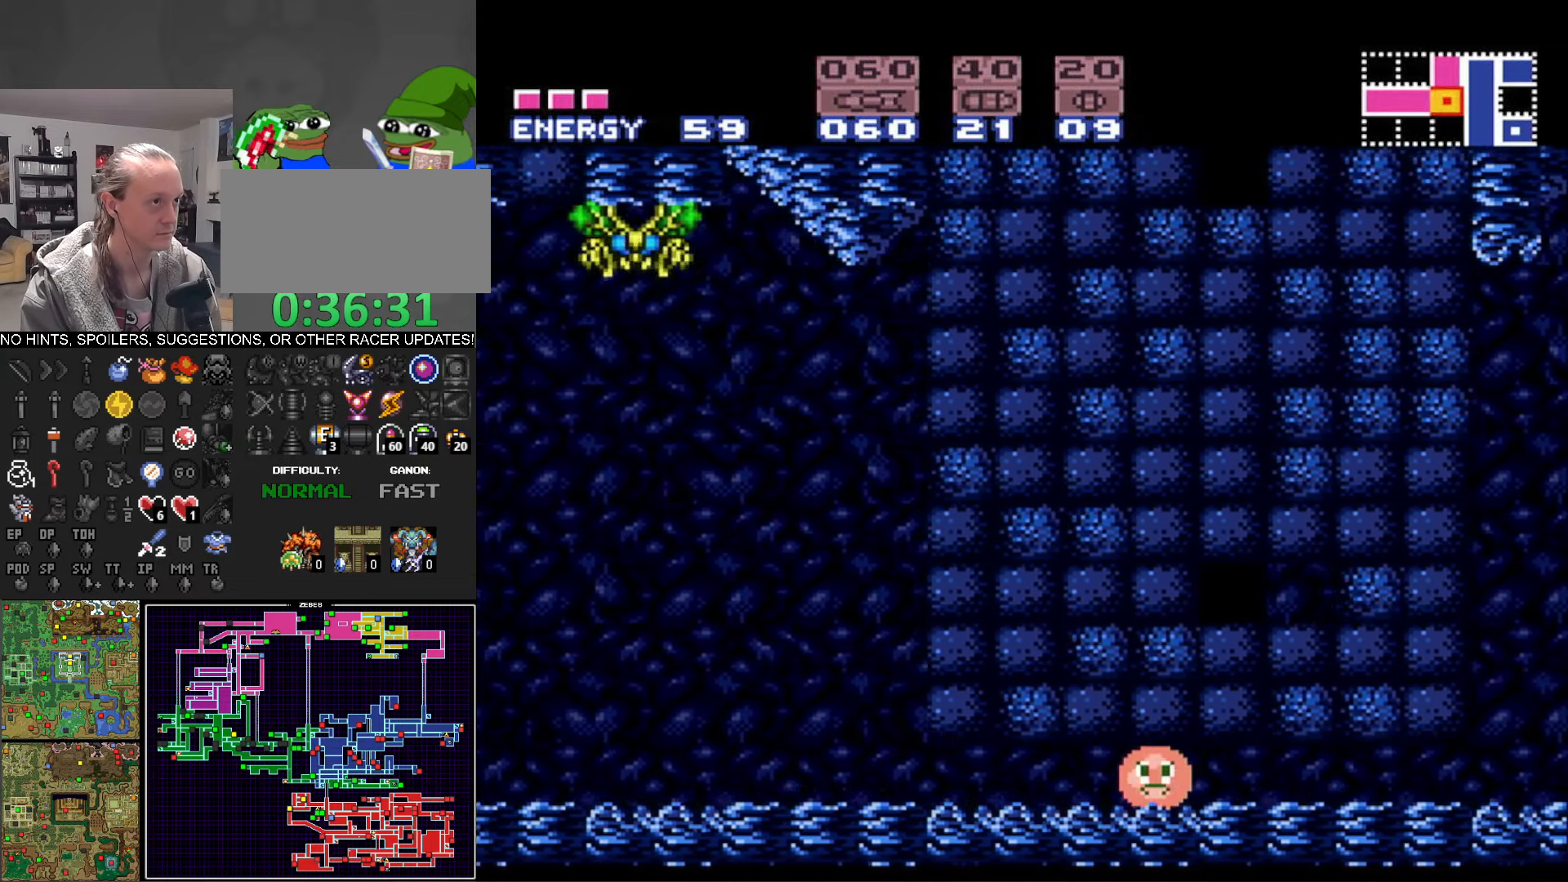
{"buttons": ["B", "DPAD_LEFT"], "events": []}
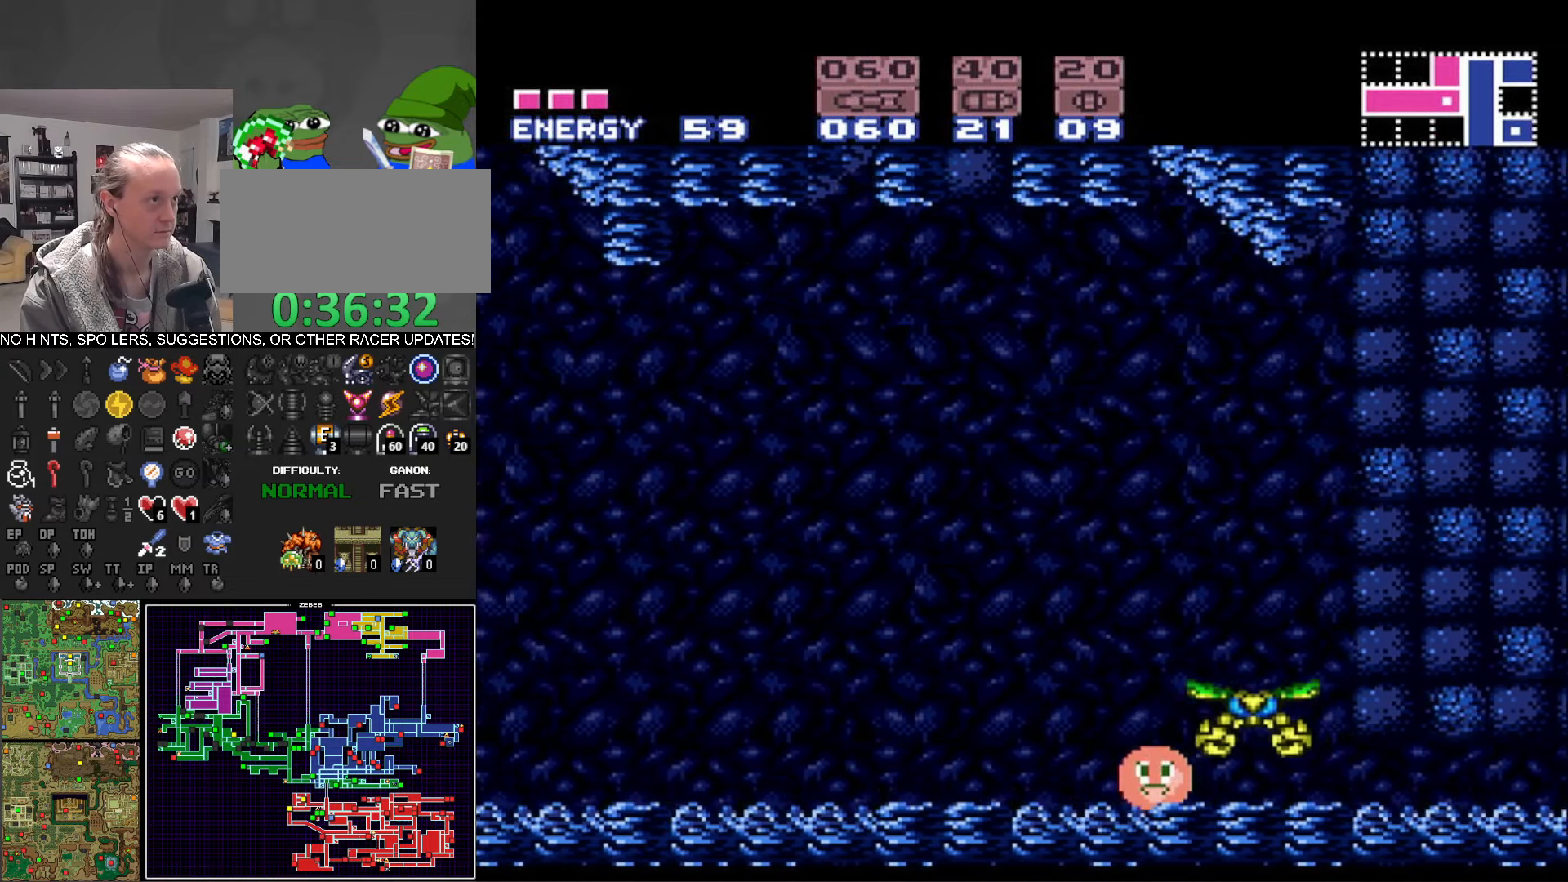
{"buttons": ["B", "DPAD_LEFT"], "events": [[100, "DPAD_LEFT", "up"], [100, "DPAD_UP", "down"], [166, "DPAD_LEFT", "down"], [200, "DPAD_UP", "up"], [383, "R1", "down"], [466, "R1", "up"]]}
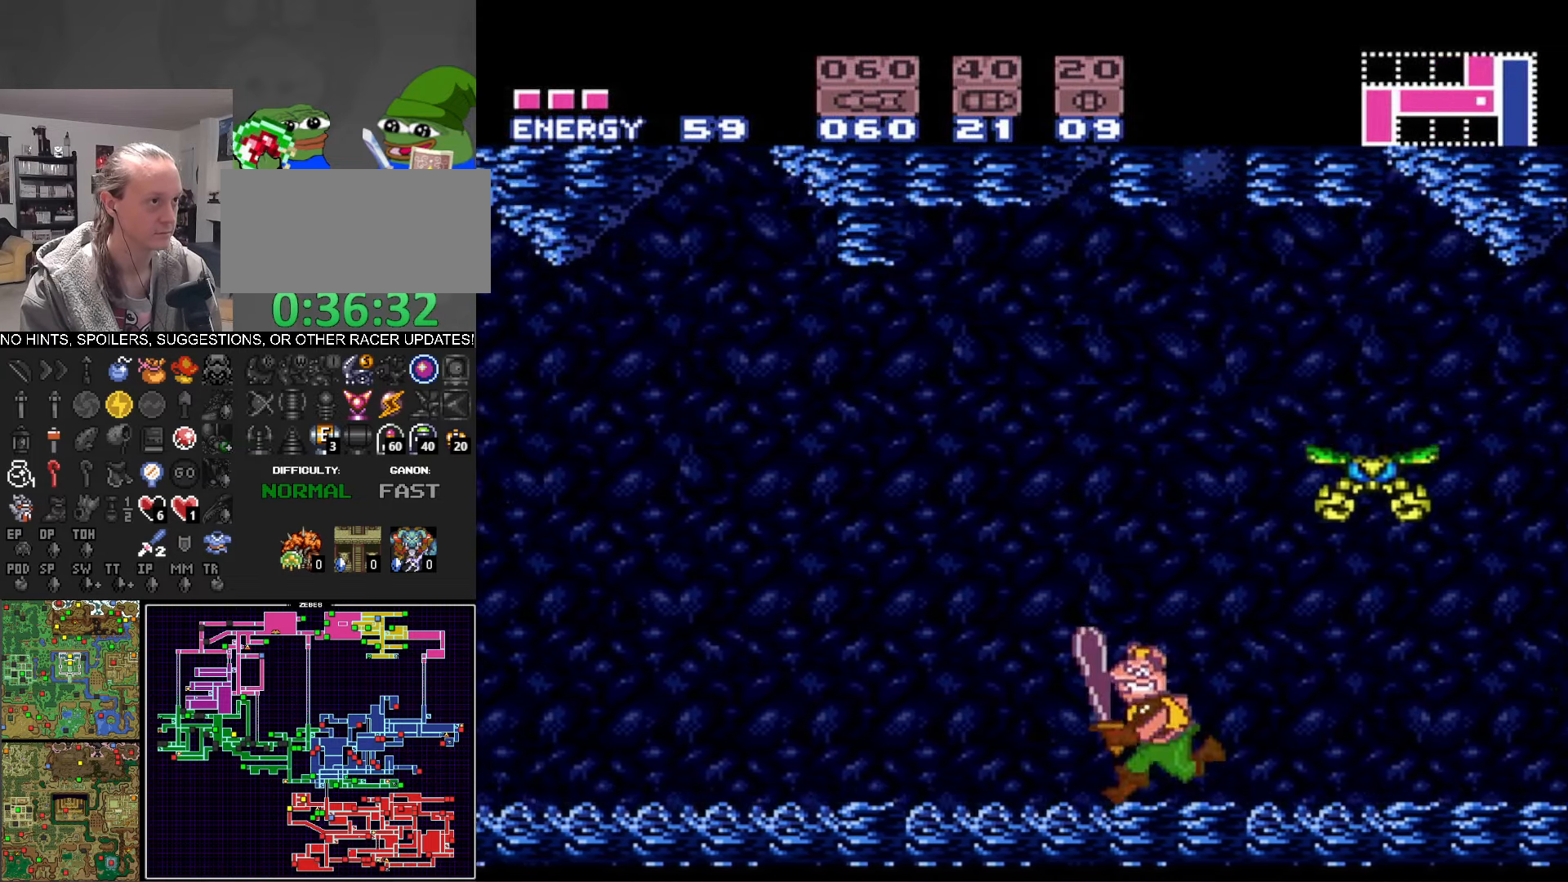
{"buttons": ["B", "R1", "DPAD_LEFT"], "events": [[16, "L1", "down"], [100, "R1", "down"], [116, "L1", "up"], [183, "R1", "up"], [200, "L1", "down"], [266, "L1", "up"], [283, "R1", "down"], [366, "R1", "up"], [400, "L1", "down"], [450, "L1", "up"], [450, "R1", "down"]]}